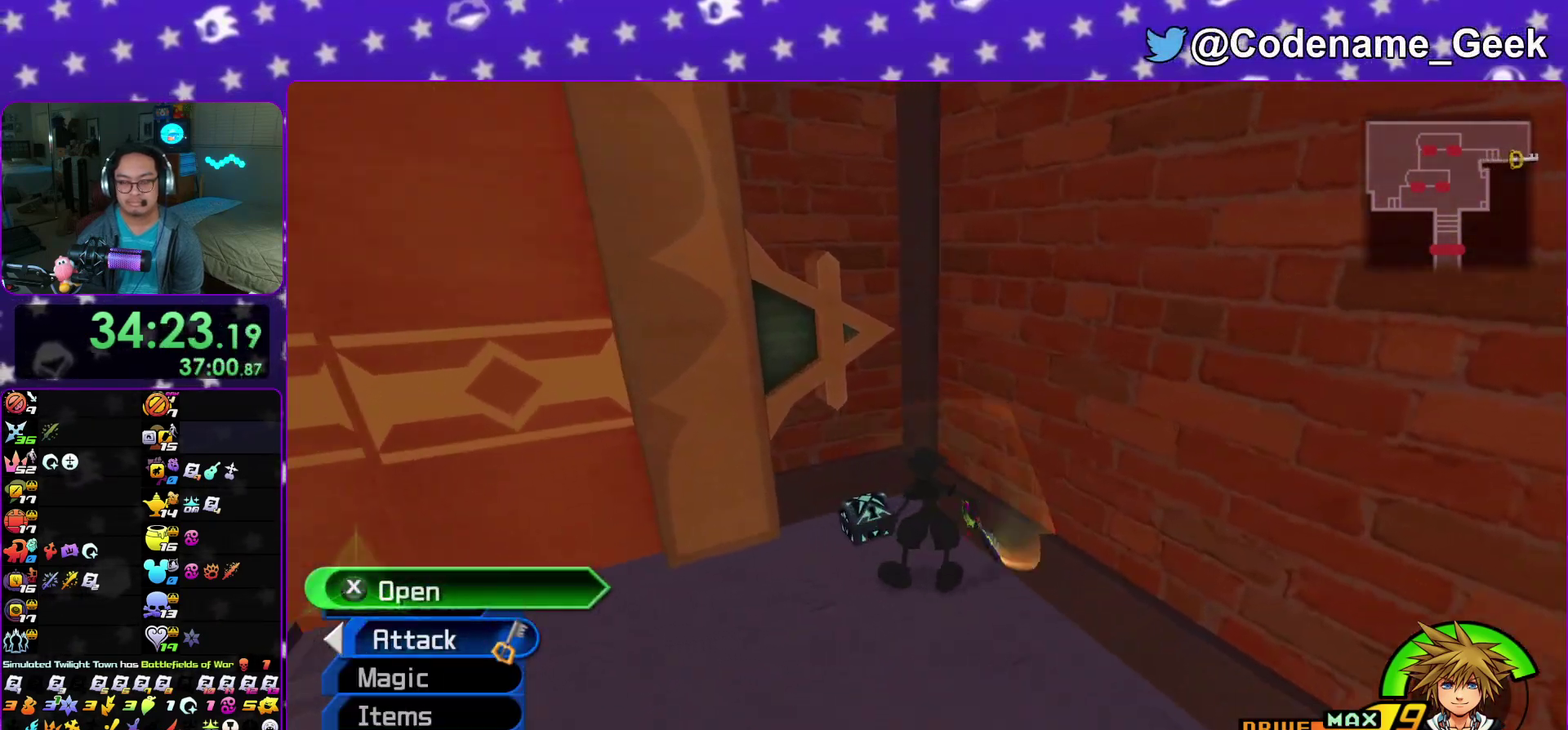
Gameplay with a controller (Nintendo layout); each line is a JSON object with the inputs held at the frame after it (dt_ms = milliseconds from this image to that frame). "events" lists button and stick changes between this image and that frame as [ms after this image, input, new state], when the widget could be followed in between. This overlay highlights the sticks when they move; stick clicks (L3 R3) are not distinguishable. Not read: HOME L3 R3 SELECT START.
{"dt_ms": 600, "buttons": [], "left_stick": "right", "right_stick": "center", "events": [[33, "X", "down"], [133, "X", "up"], [233, "X", "down"], [350, "X", "up"], [417, "right_stick", "center"], [433, "X", "down"], [517, "X", "up"]]}
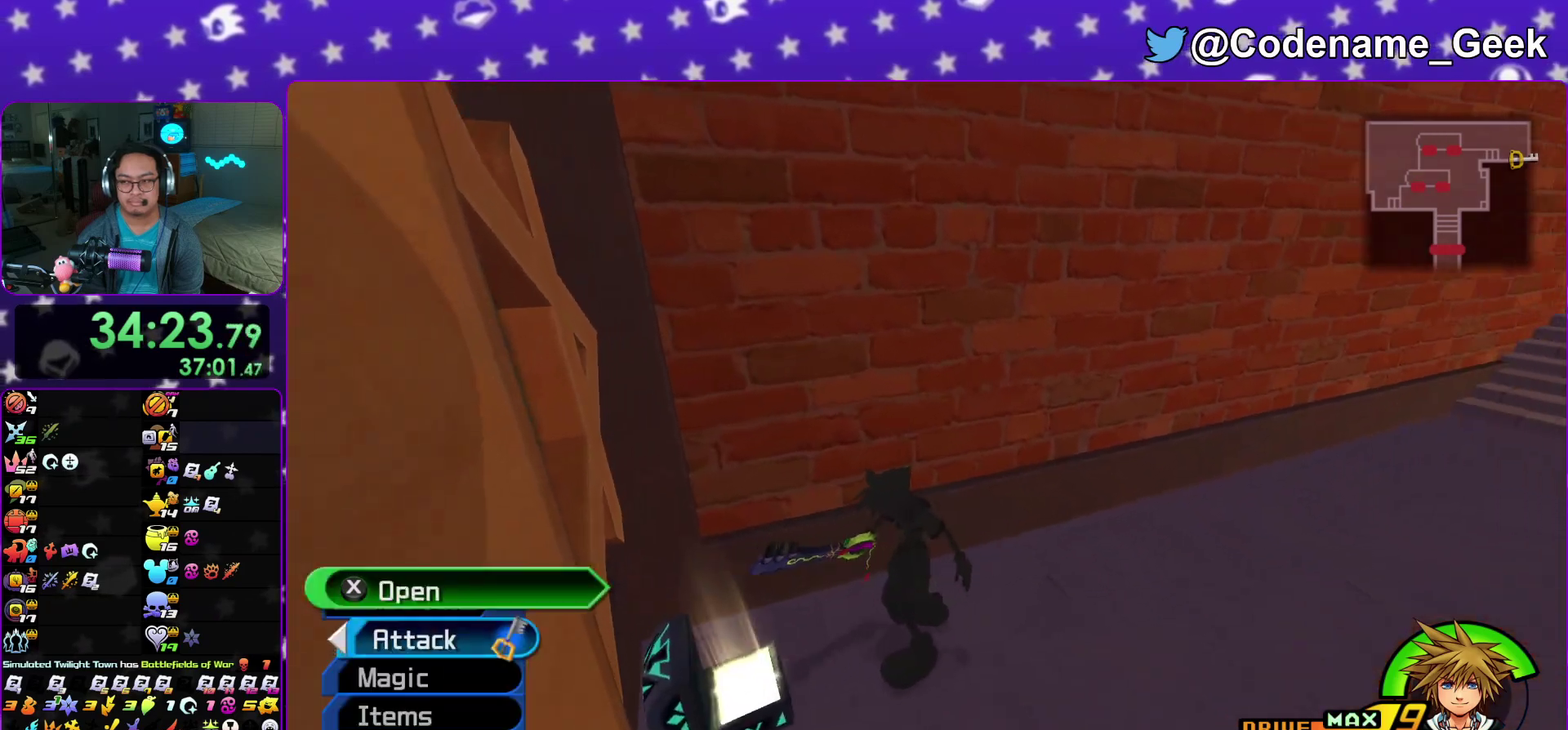
{"dt_ms": 400, "buttons": ["Y"], "left_stick": "right", "right_stick": "center", "events": [[17, "right_stick", "left"], [83, "right_stick", "center"], [383, "Y", "down"]]}
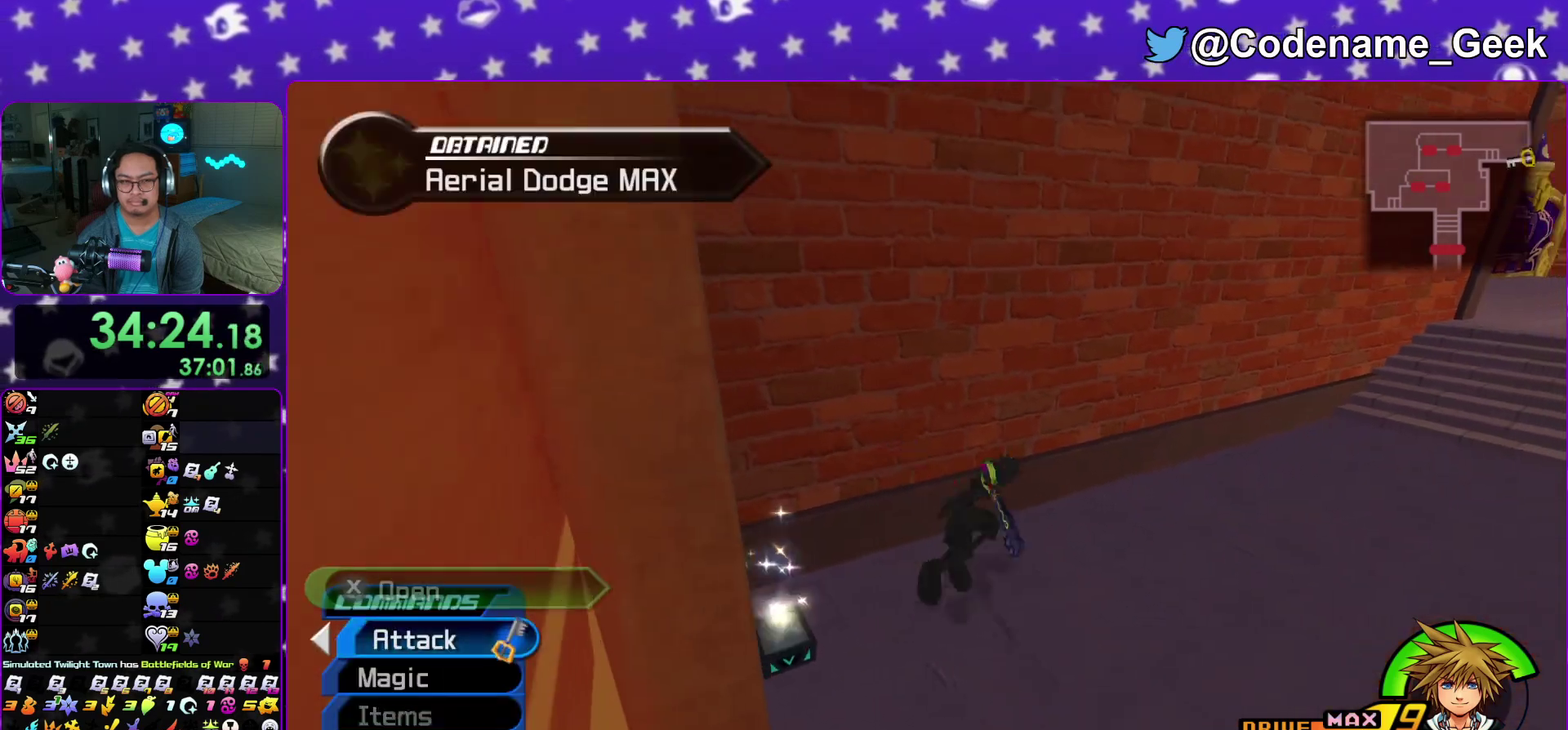
{"dt_ms": 600, "buttons": [], "left_stick": "right", "right_stick": "center", "events": [[100, "Y", "up"], [167, "Y", "down"], [267, "Y", "up"], [350, "Y", "down"], [467, "Y", "up"]]}
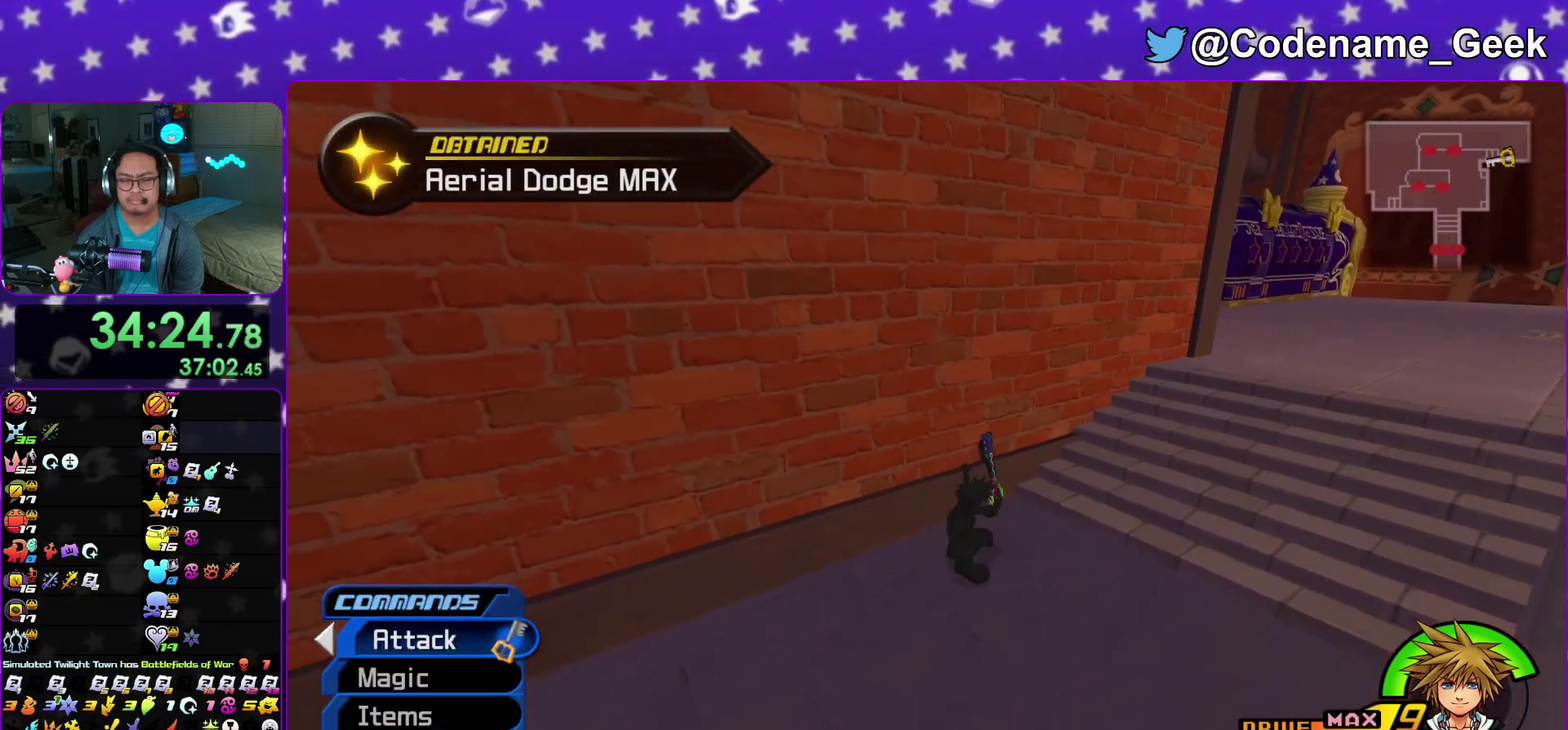
{"dt_ms": 300, "buttons": [], "left_stick": "center", "right_stick": "center", "events": [[150, "left_stick", "center"]]}
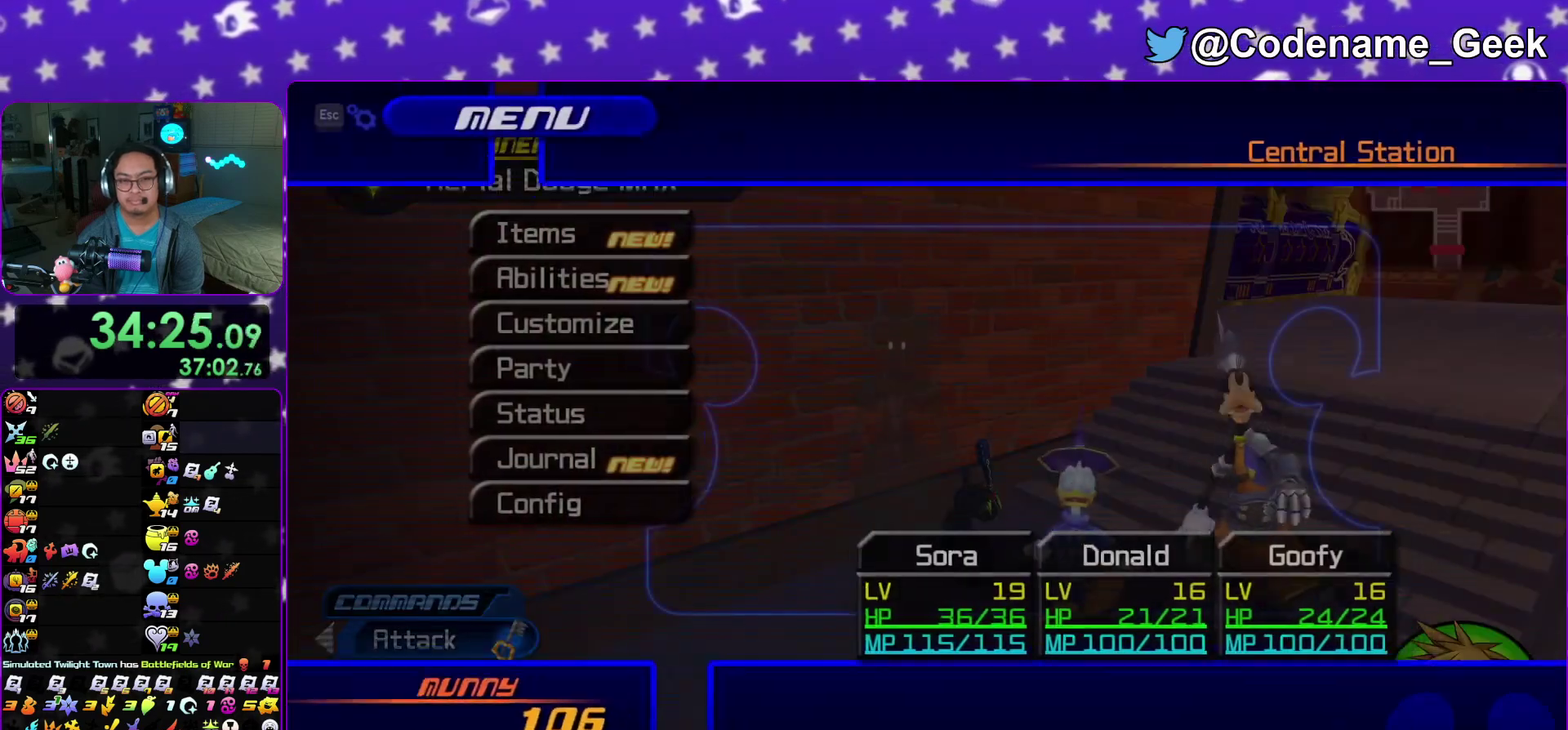
{"dt_ms": 700, "buttons": [], "left_stick": "center", "right_stick": "center", "events": [[83, "DPAD_DOWN", "down"], [117, "A", "down"], [167, "DPAD_DOWN", "up"], [267, "A", "up"], [417, "B", "down"], [533, "B", "up"], [617, "DPAD_UP", "down"], [683, "DPAD_UP", "up"]]}
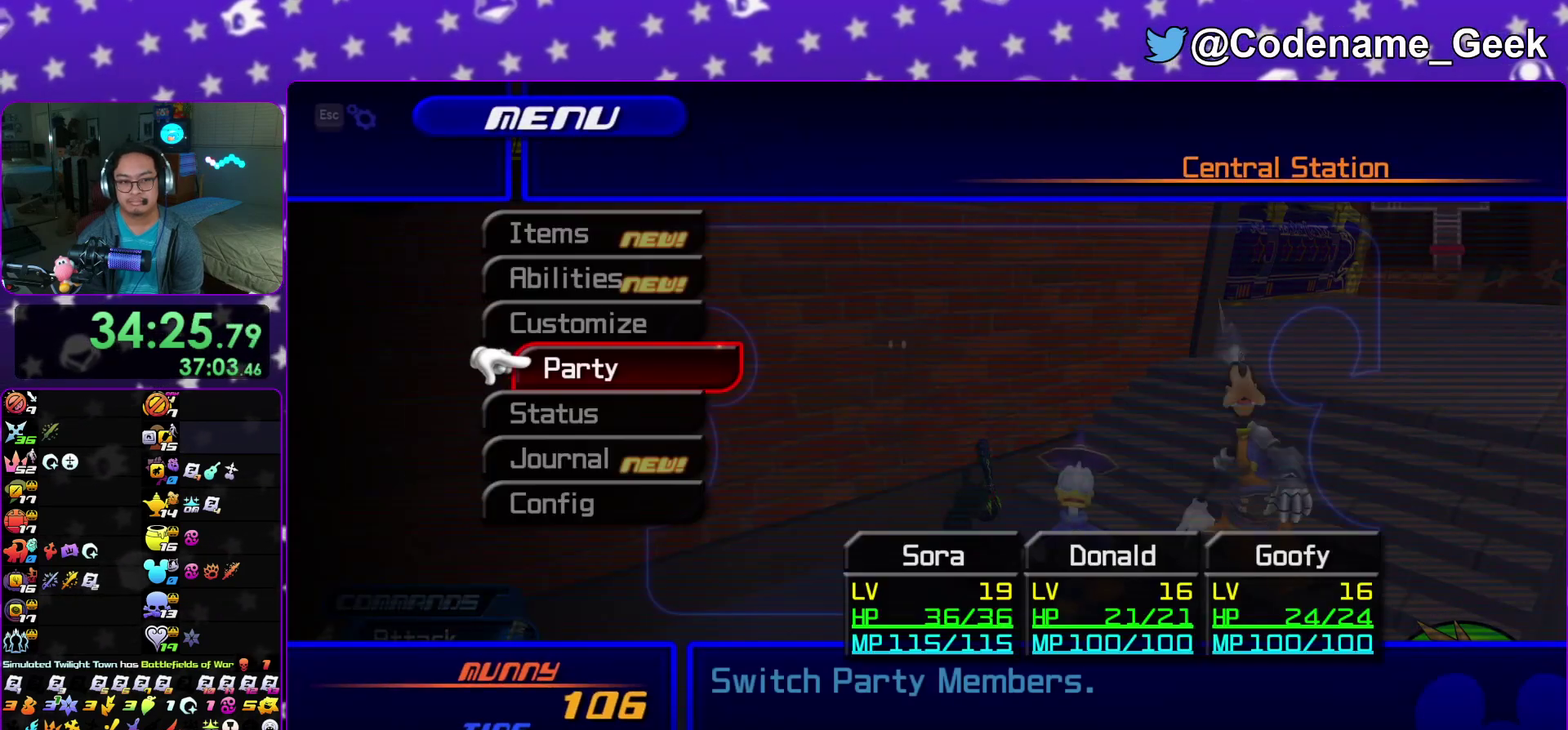
{"dt_ms": 400, "buttons": ["A"], "left_stick": "center", "right_stick": "center", "events": [[200, "DPAD_UP", "down"], [300, "A", "down"], [317, "DPAD_UP", "up"]]}
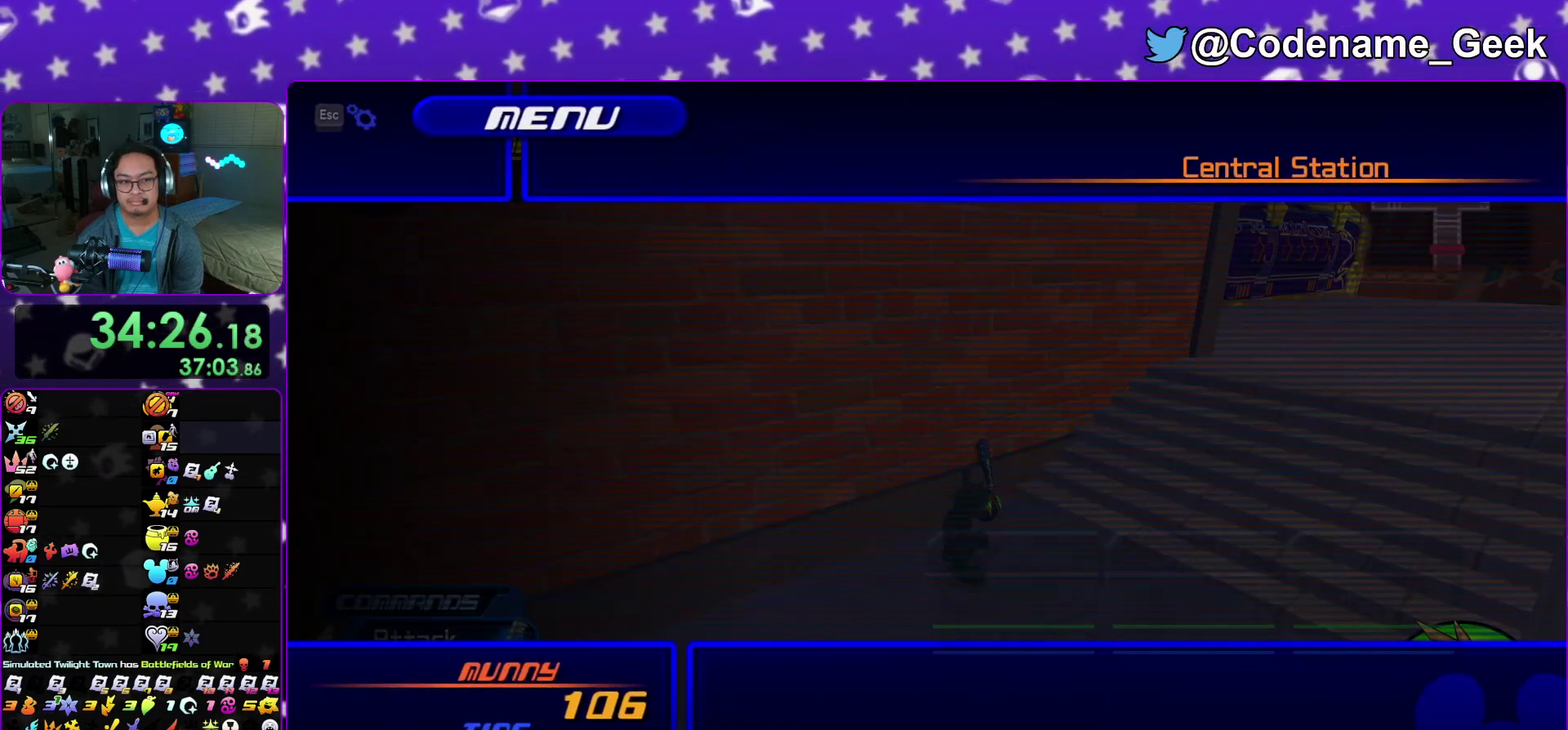
{"dt_ms": 600, "buttons": ["DPAD_DOWN"], "left_stick": "center", "right_stick": "center", "events": [[17, "A", "up"], [167, "A", "down"], [300, "A", "up"], [567, "DPAD_DOWN", "down"]]}
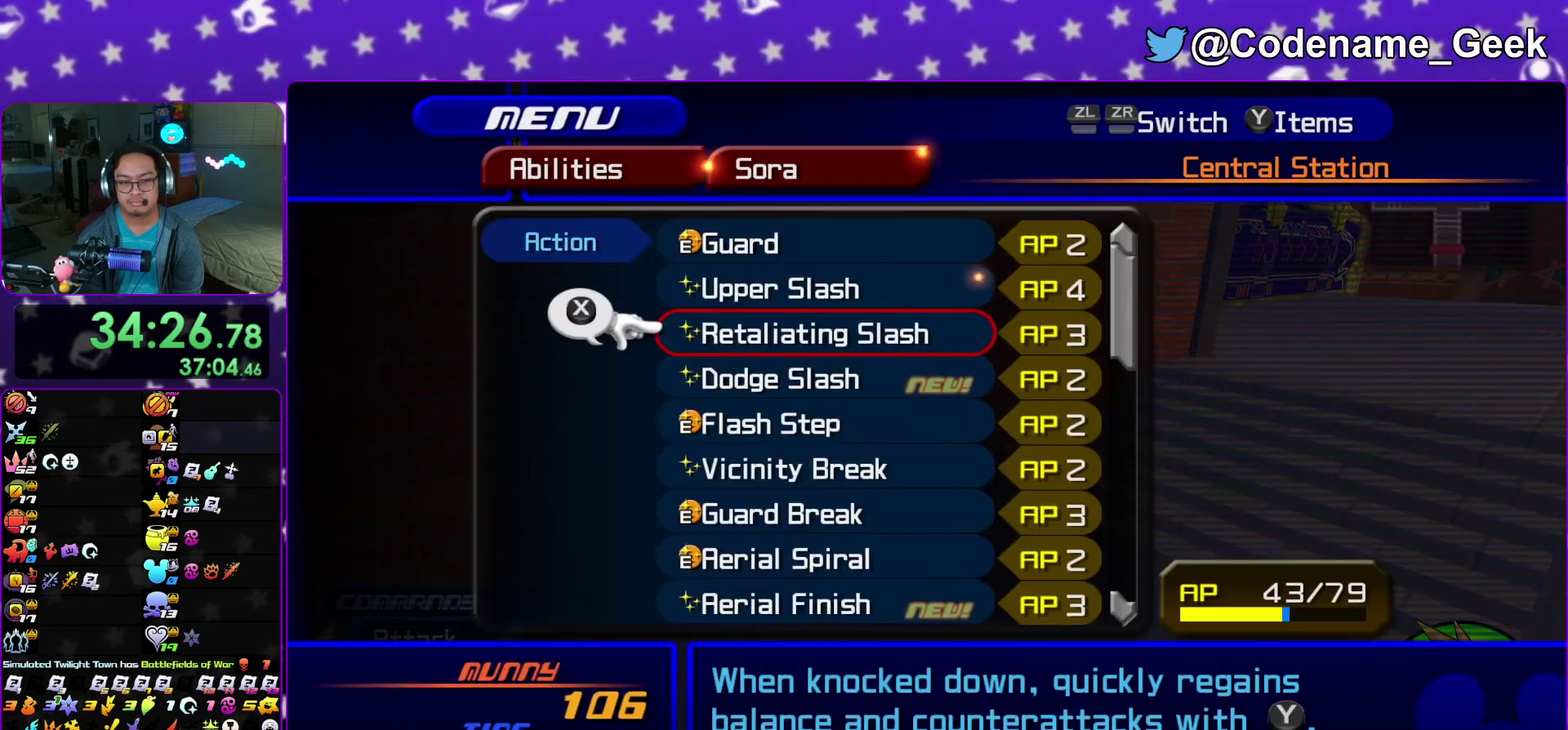
{"dt_ms": 400, "buttons": [], "left_stick": "center", "right_stick": "center", "events": [[33, "DPAD_DOWN", "up"], [117, "DPAD_DOWN", "down"], [183, "DPAD_DOWN", "up"], [283, "DPAD_DOWN", "down"], [283, "DPAD_RIGHT", "down"], [350, "DPAD_DOWN", "up"], [350, "DPAD_RIGHT", "up"]]}
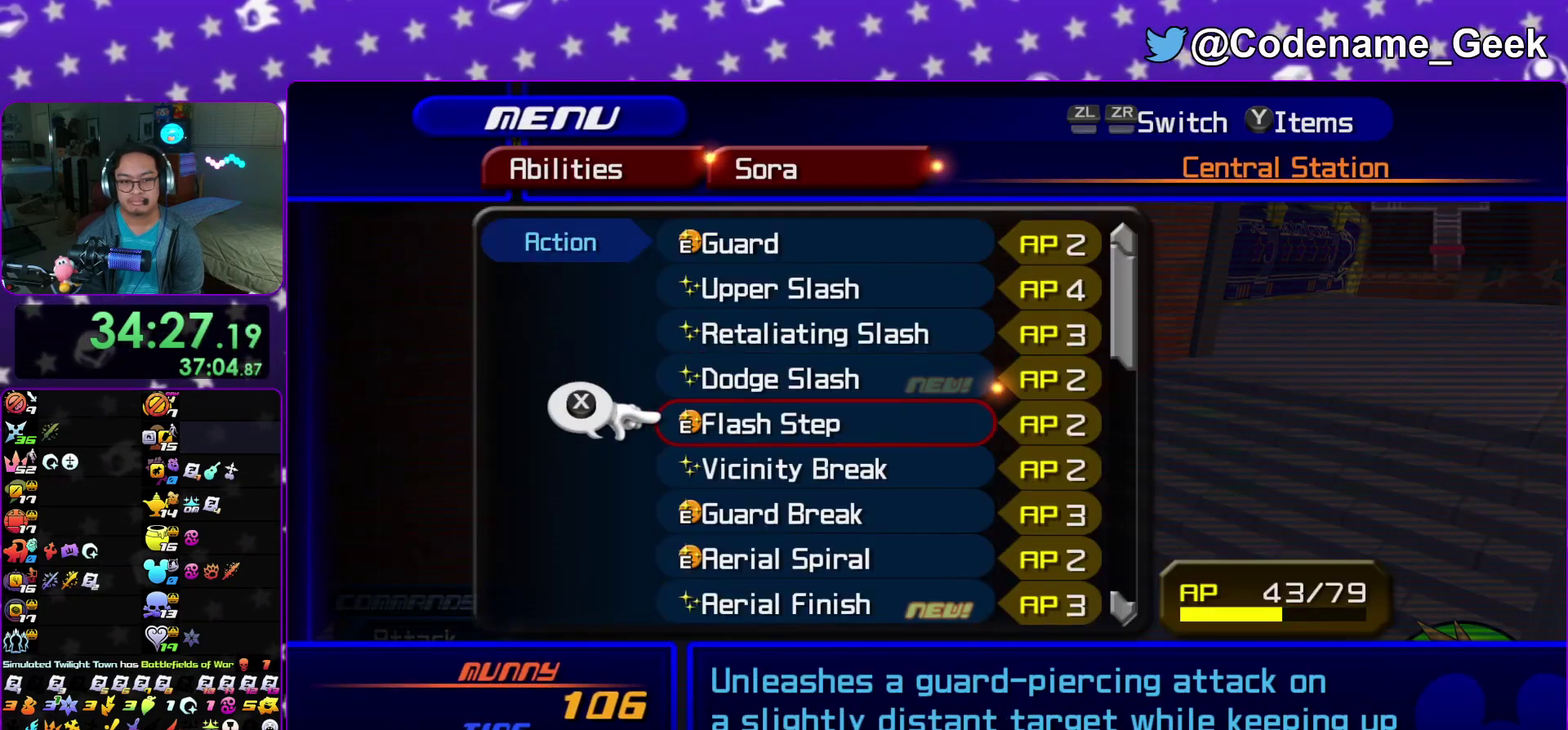
{"dt_ms": 600, "buttons": [], "left_stick": "center", "right_stick": "center", "events": [[33, "DPAD_DOWN", "down"], [150, "DPAD_DOWN", "up"], [283, "DPAD_DOWN", "down"], [367, "DPAD_DOWN", "up"], [483, "DPAD_DOWN", "down"], [550, "DPAD_DOWN", "up"]]}
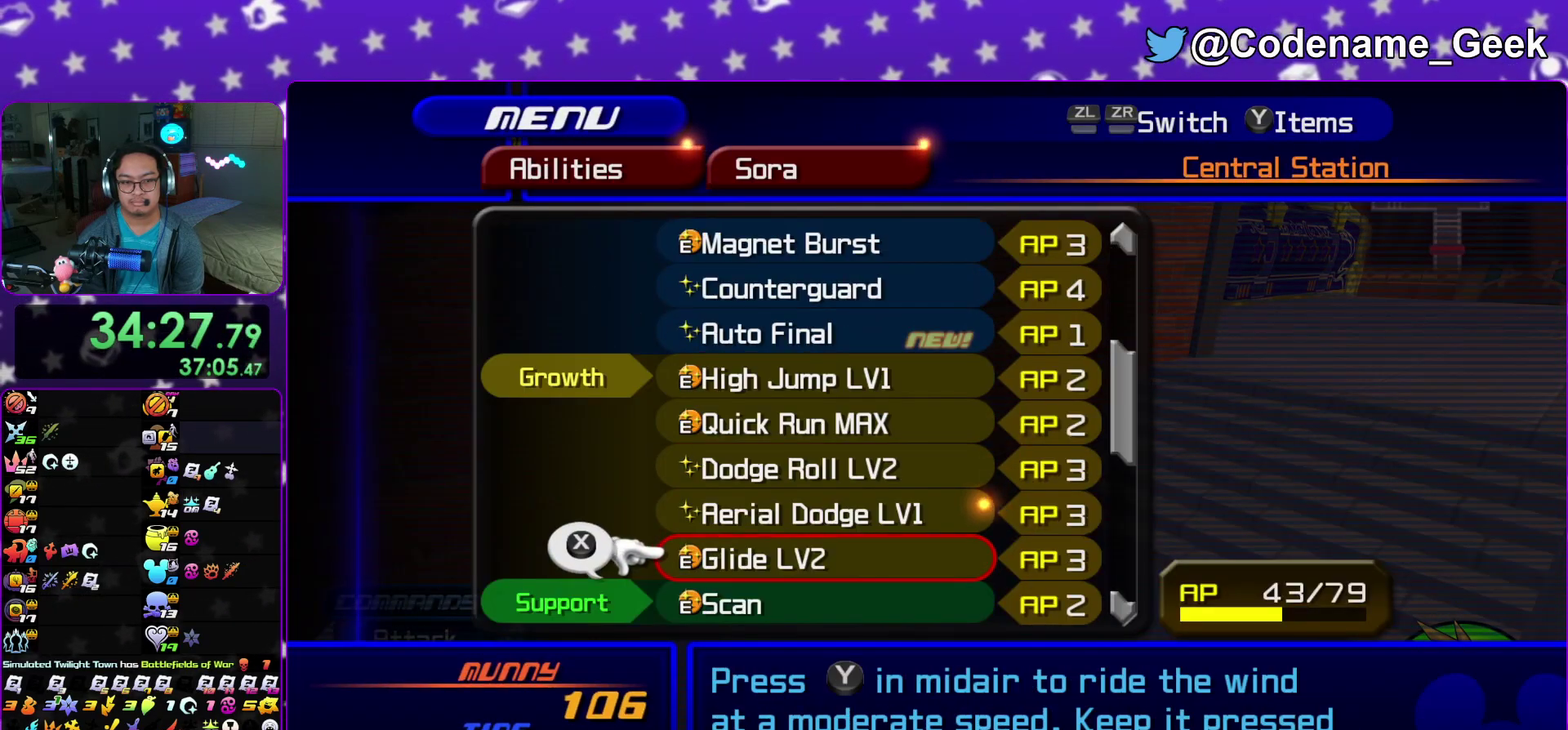
{"dt_ms": 300, "buttons": ["X"], "left_stick": "center", "right_stick": "center", "events": [[67, "DPAD_UP", "down"], [150, "DPAD_UP", "up"], [267, "X", "down"]]}
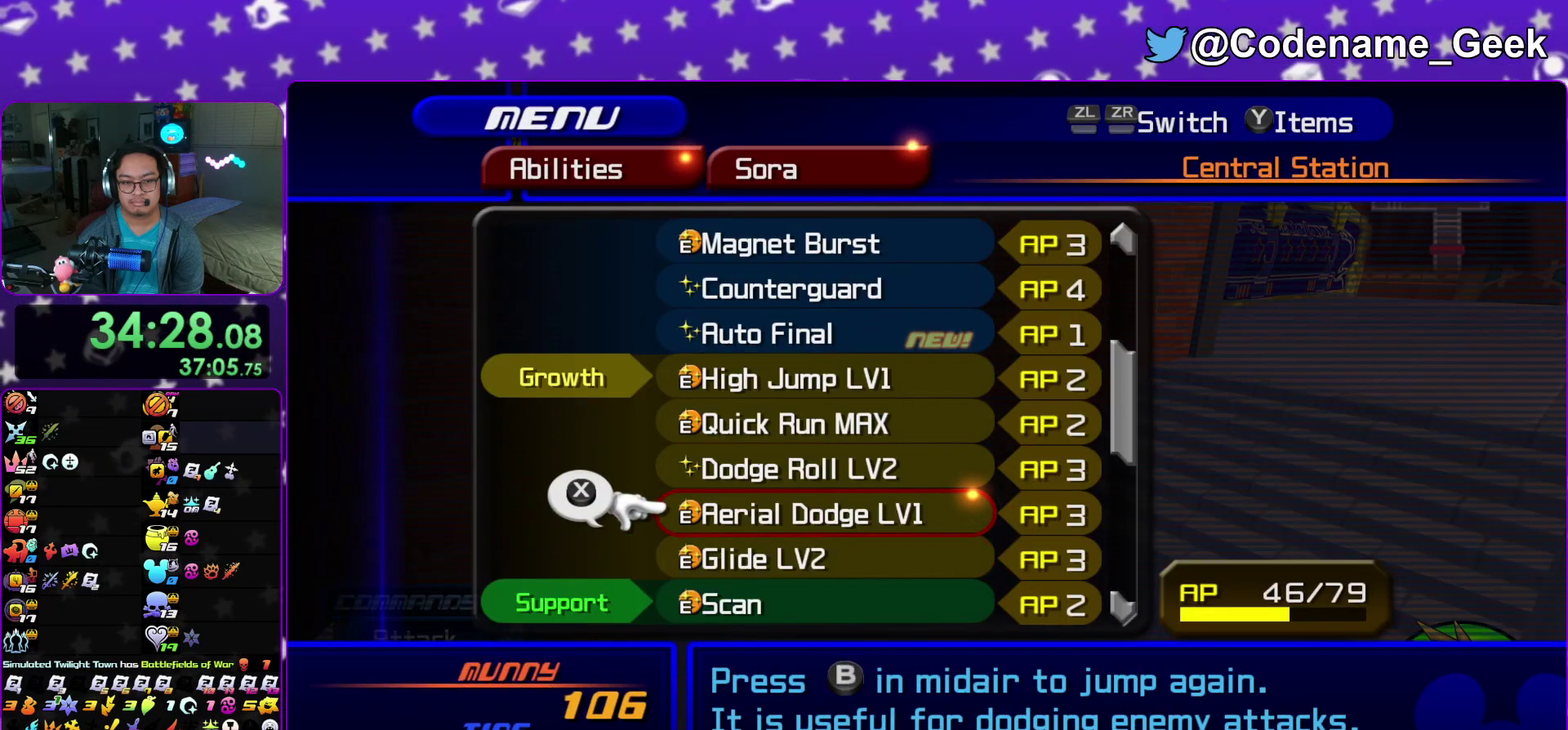
{"dt_ms": 900, "buttons": ["Y"], "left_stick": "right", "right_stick": "center", "events": [[100, "X", "up"], [450, "left_stick", "down-right"], [600, "left_stick", "right"], [650, "right_stick", "right"], [750, "Y", "down"], [767, "right_stick", "center"], [817, "Y", "up"], [883, "Y", "down"]]}
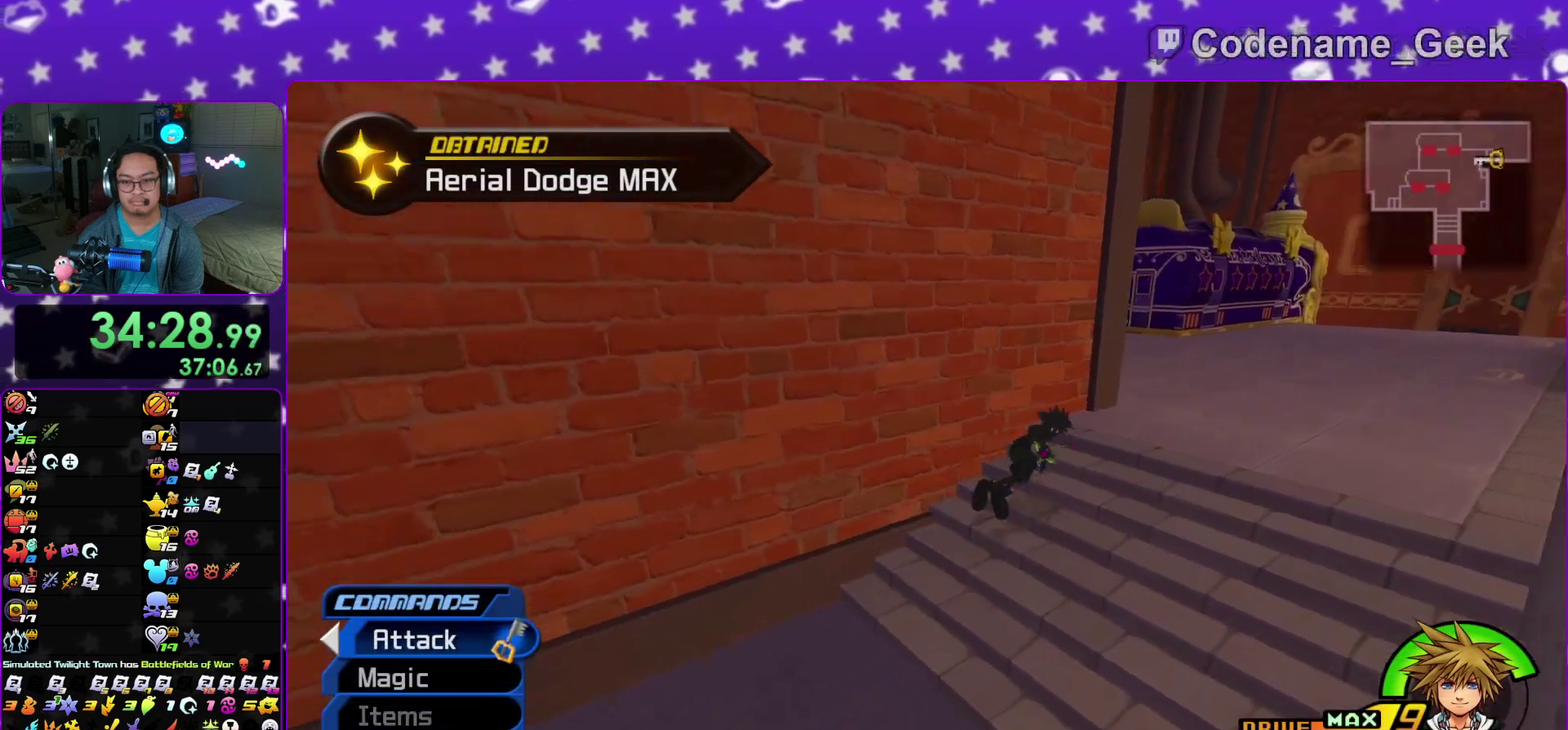
{"dt_ms": 300, "buttons": [], "left_stick": "right", "right_stick": "center", "events": [[100, "Y", "up"], [200, "Y", "down"], [250, "Y", "up"]]}
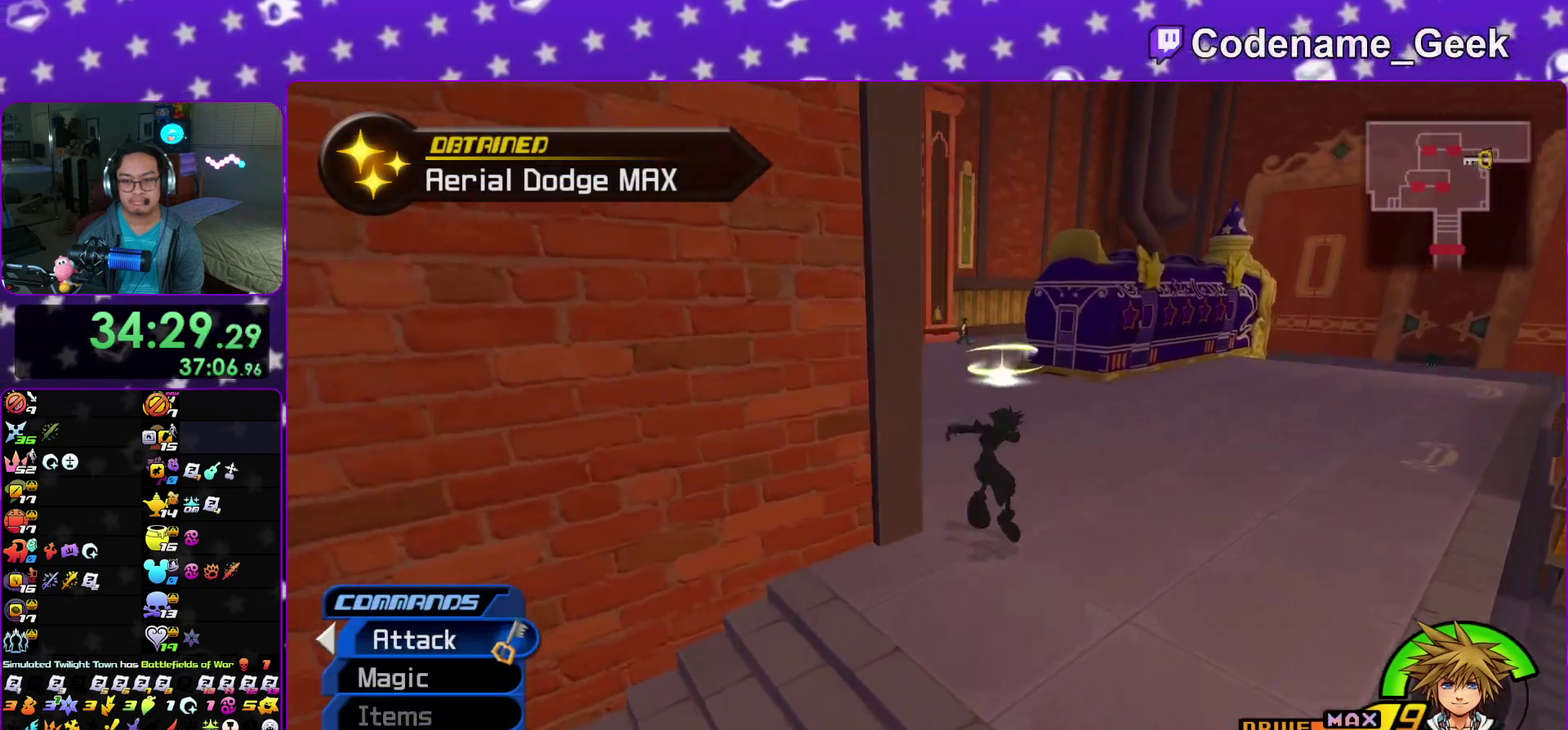
{"dt_ms": 600, "buttons": ["Y"], "left_stick": "right", "right_stick": "right", "events": [[117, "B", "down"], [217, "B", "up"], [267, "B", "down"], [383, "B", "up"], [383, "Y", "down"], [533, "right_stick", "right"]]}
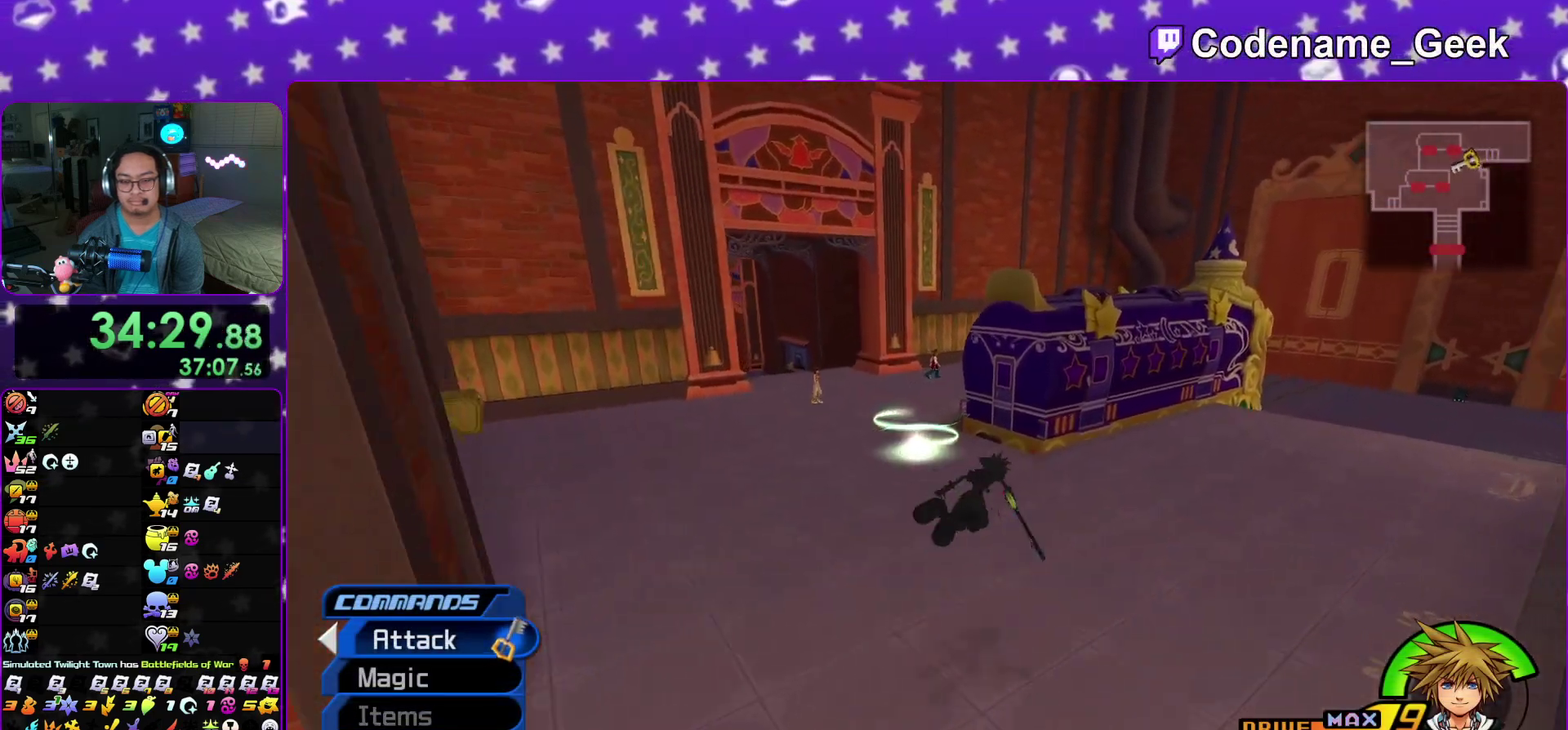
{"dt_ms": 400, "buttons": ["Y"], "left_stick": "up", "right_stick": "center"}
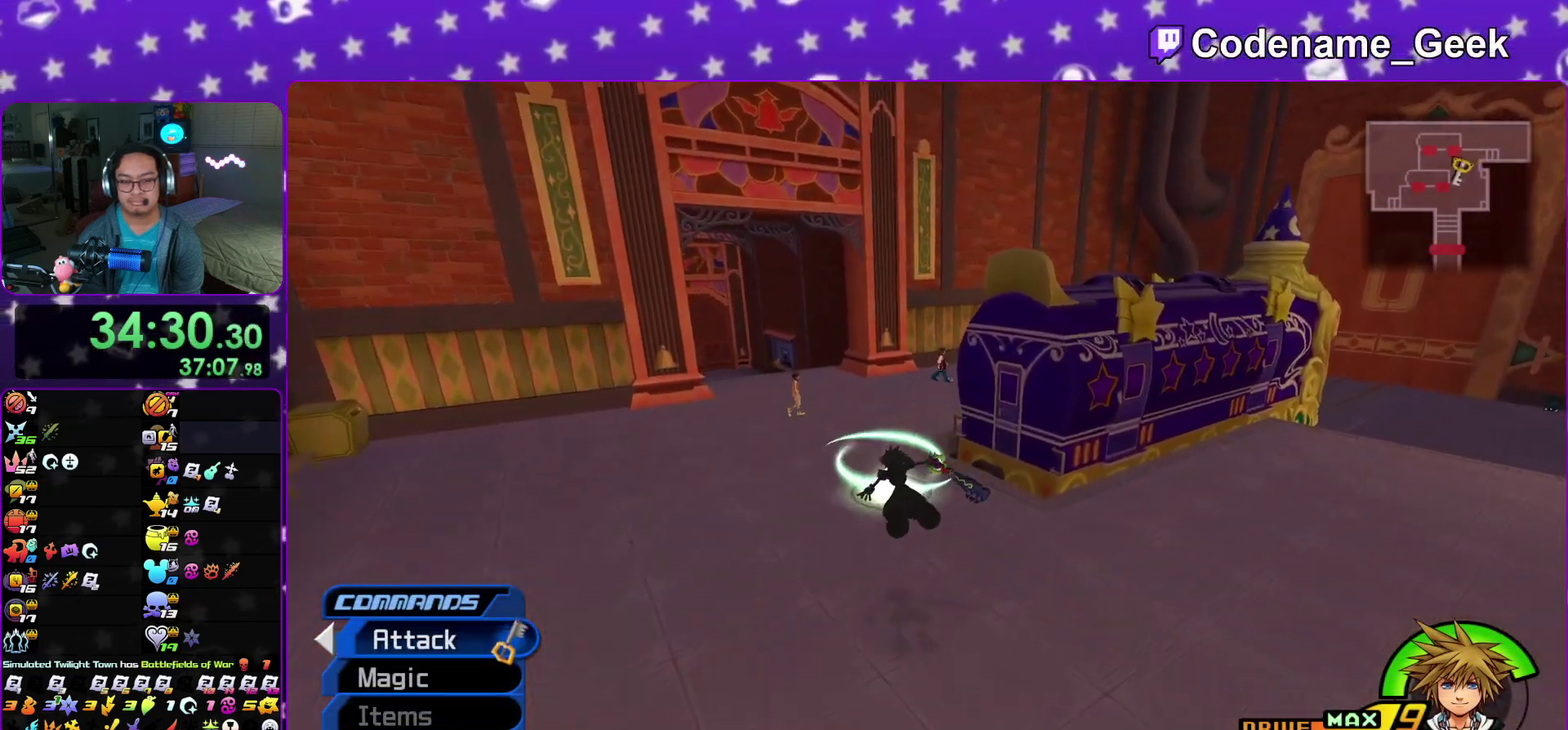
{"dt_ms": 400, "buttons": [], "left_stick": "up", "right_stick": "down"}
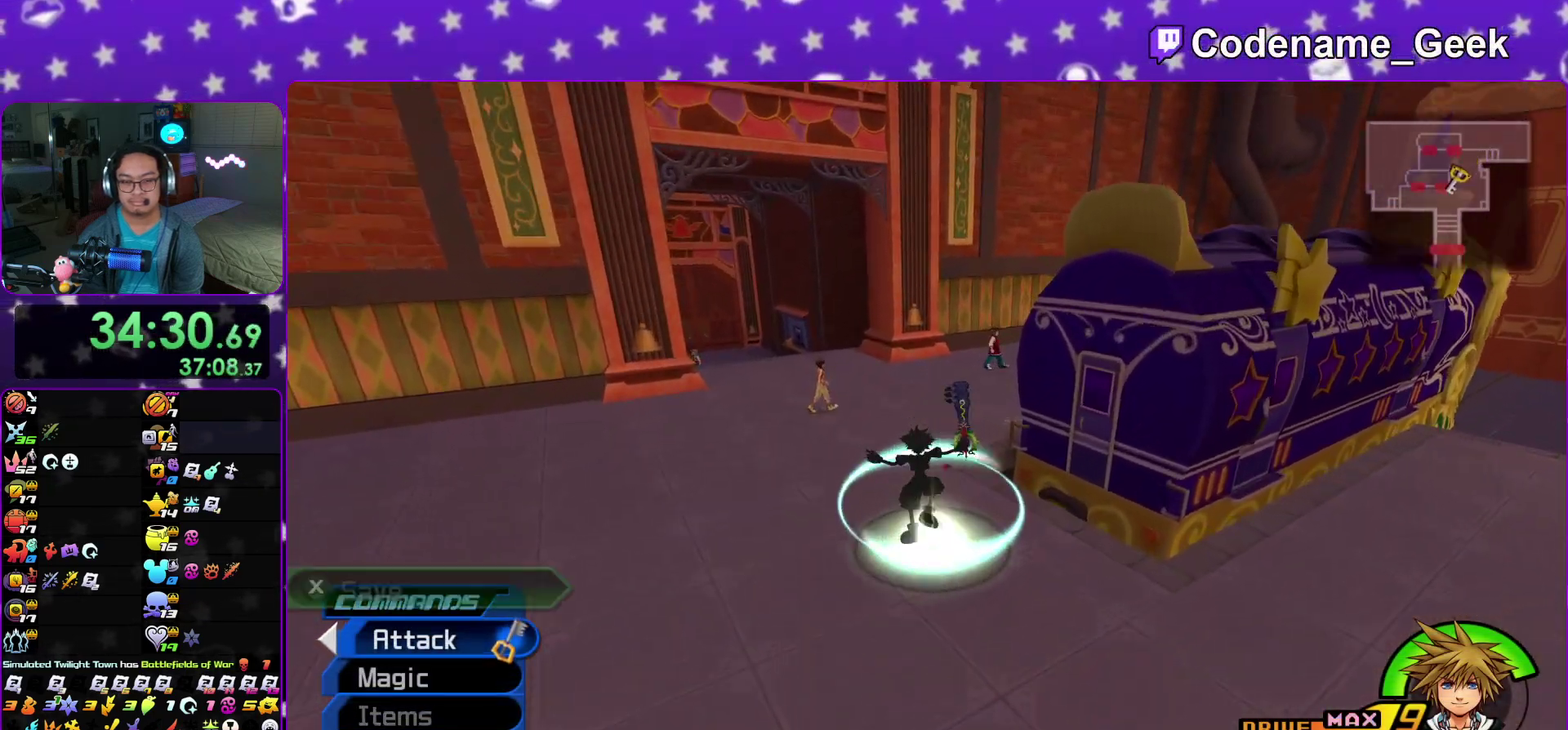
{"dt_ms": 600, "buttons": [], "left_stick": "center", "right_stick": "center"}
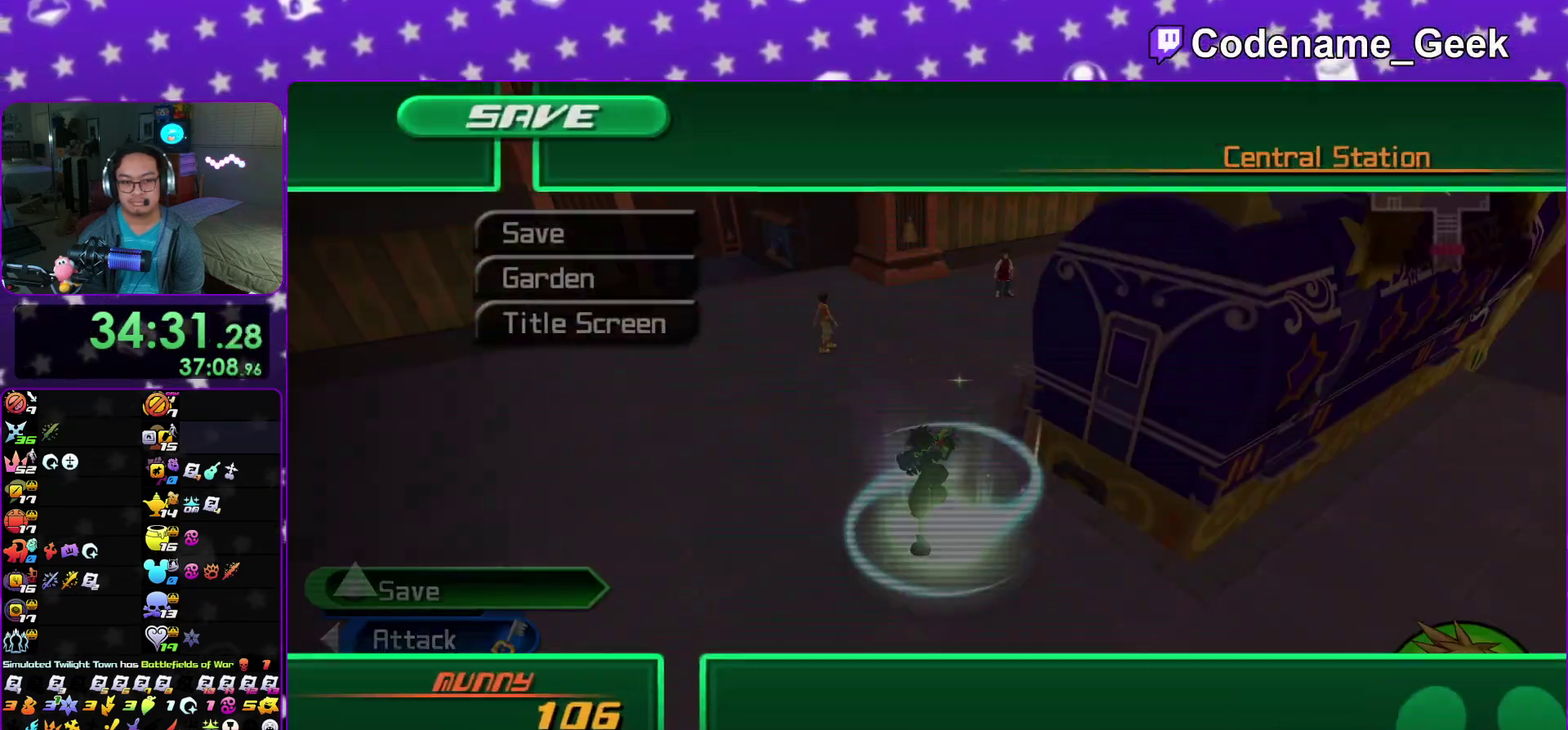
{"dt_ms": 300, "buttons": ["DPAD_LEFT"], "left_stick": "center", "right_stick": "center", "events": [[117, "DPAD_DOWN", "down"], [217, "A", "down"], [233, "DPAD_DOWN", "up"], [267, "DPAD_LEFT", "down"], [300, "A", "up"]]}
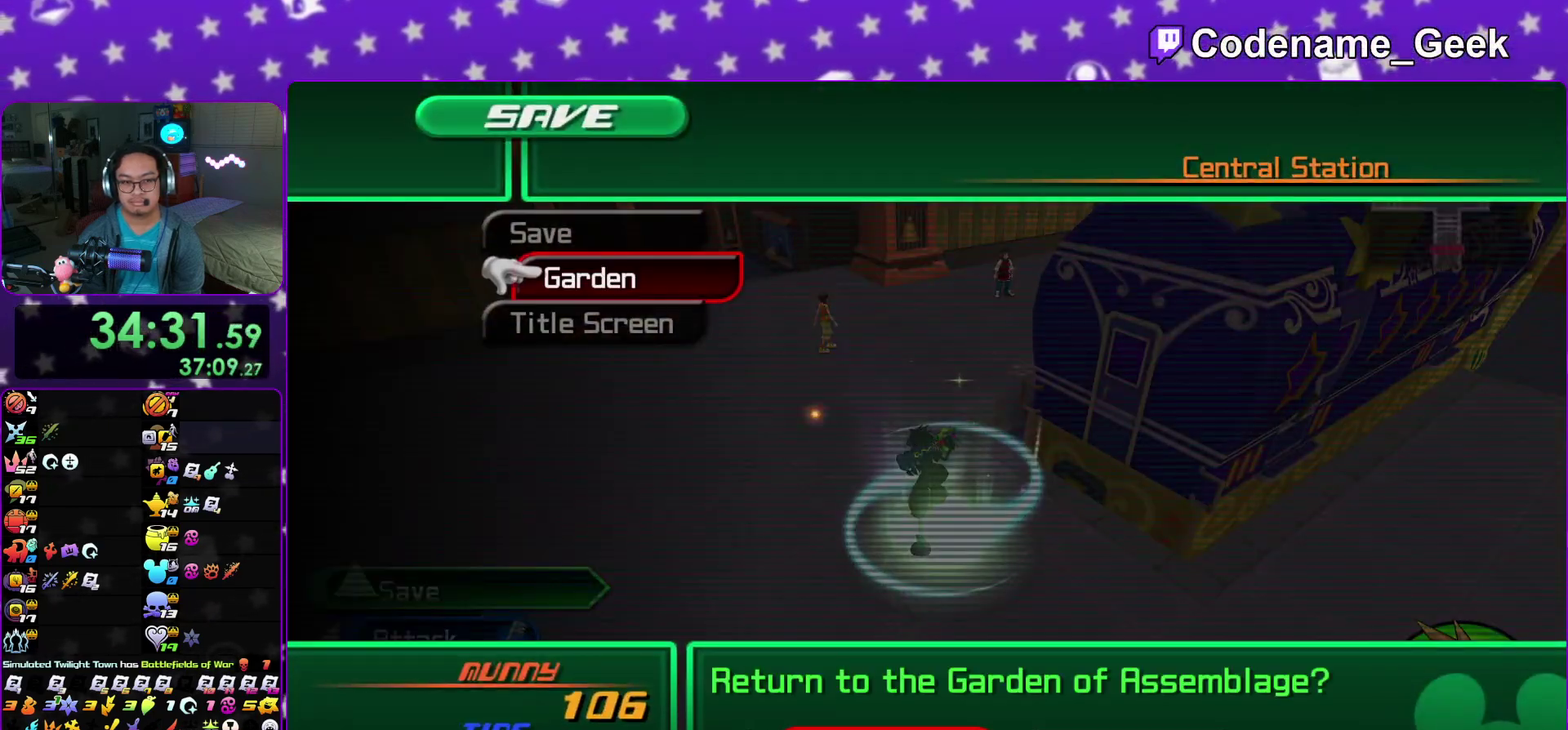
{"dt_ms": 900, "buttons": ["B"], "left_stick": "center", "right_stick": "center", "events": [[50, "A", "down"], [117, "DPAD_LEFT", "up"], [317, "B", "down"], [333, "A", "up"], [417, "B", "up"], [433, "A", "down"], [483, "B", "down"], [583, "A", "up"], [683, "A", "down"], [683, "B", "up"], [733, "A", "up"], [733, "B", "down"], [833, "A", "down"], [883, "A", "up"]]}
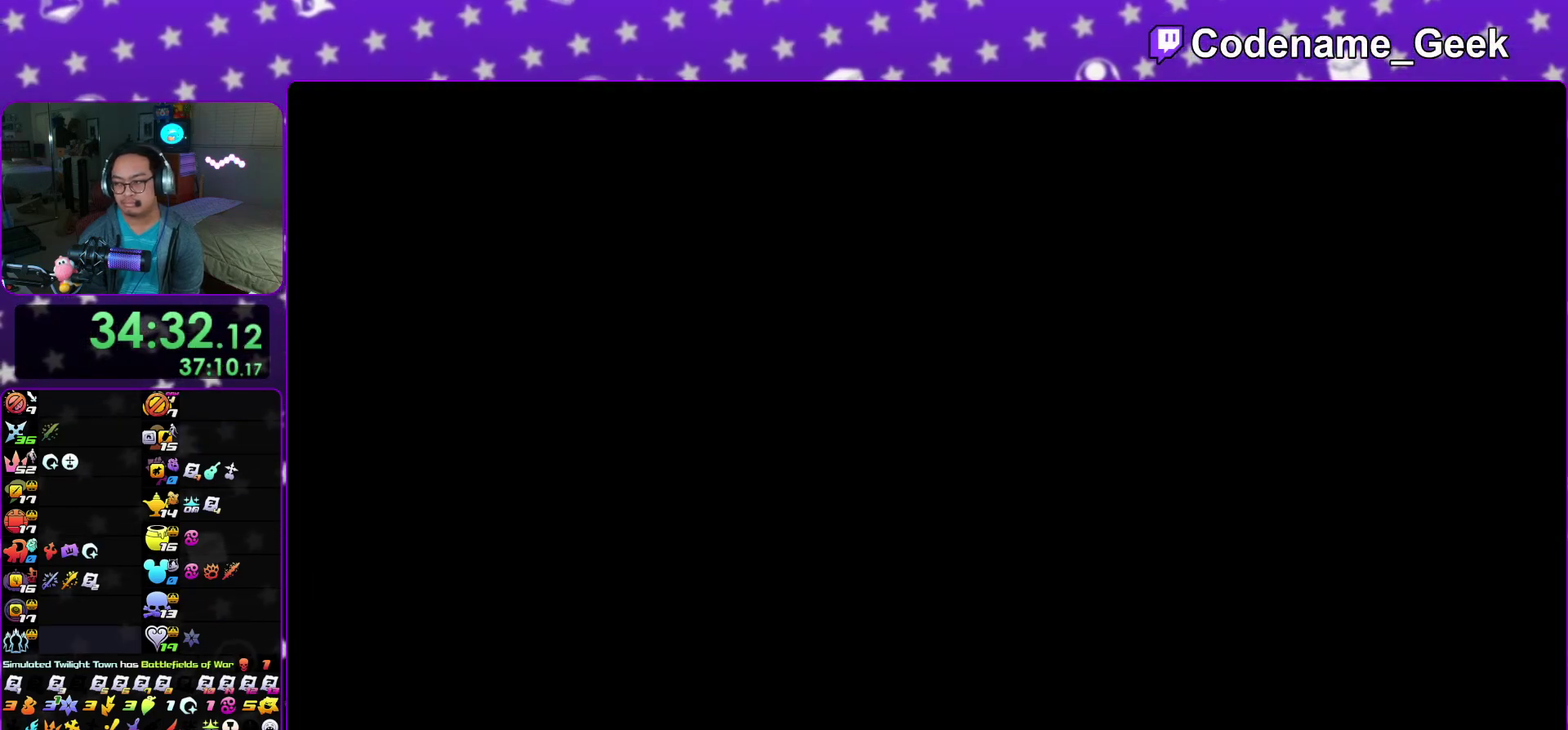
{"dt_ms": 300, "buttons": ["B"], "left_stick": "center", "right_stick": "center", "events": [[67, "B", "up"], [133, "B", "down"]]}
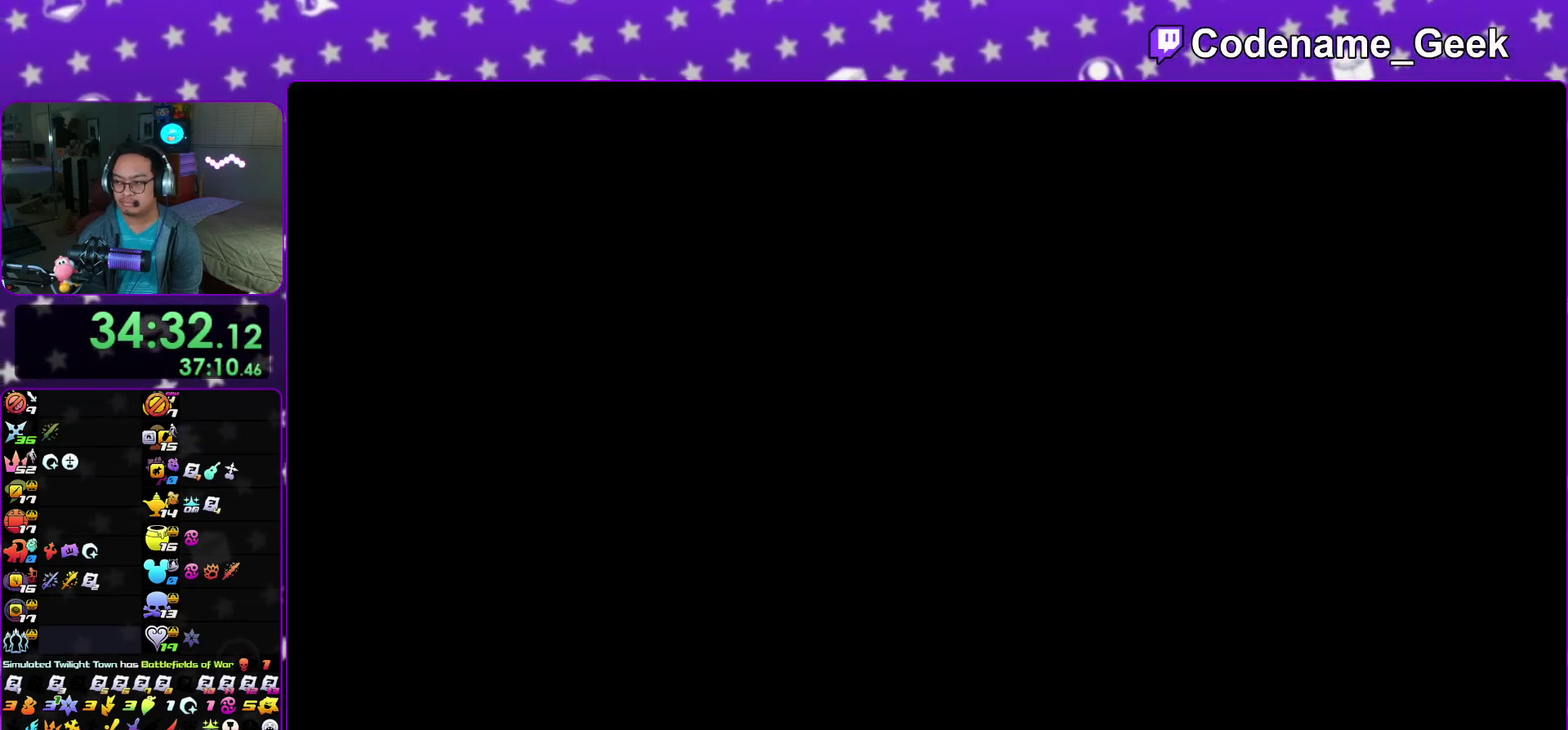
{"dt_ms": 600, "buttons": [], "left_stick": "center", "right_stick": "center", "events": [[50, "B", "up"], [67, "A", "down"], [117, "B", "down"], [133, "A", "up"], [200, "B", "up"], [217, "A", "down"], [267, "A", "up"], [267, "B", "down"], [367, "A", "down"], [367, "B", "up"], [467, "A", "up"]]}
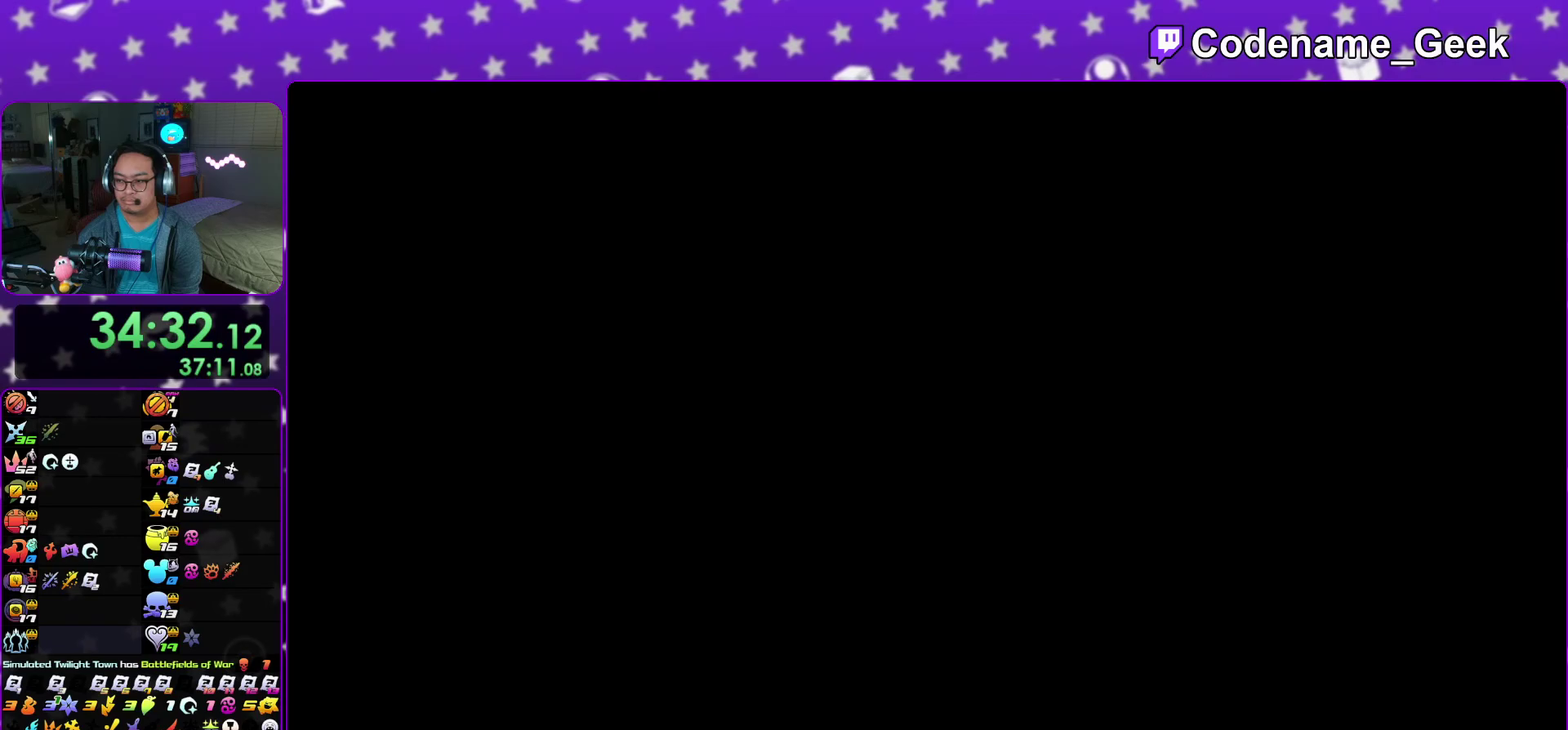
{"dt_ms": 400, "buttons": [], "left_stick": "center", "right_stick": "center", "events": []}
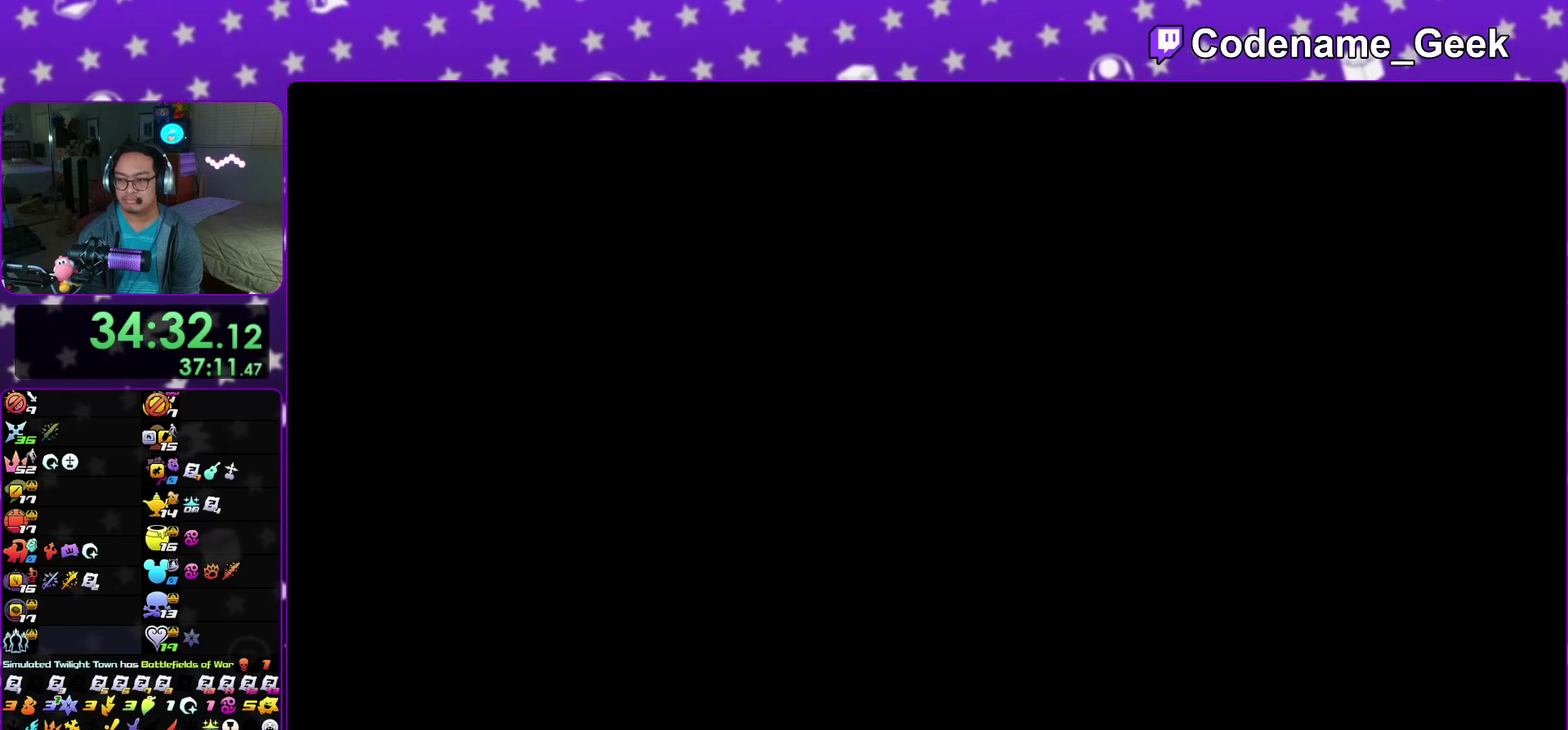
{"dt_ms": 500, "buttons": ["B"], "left_stick": "up", "right_stick": "center"}
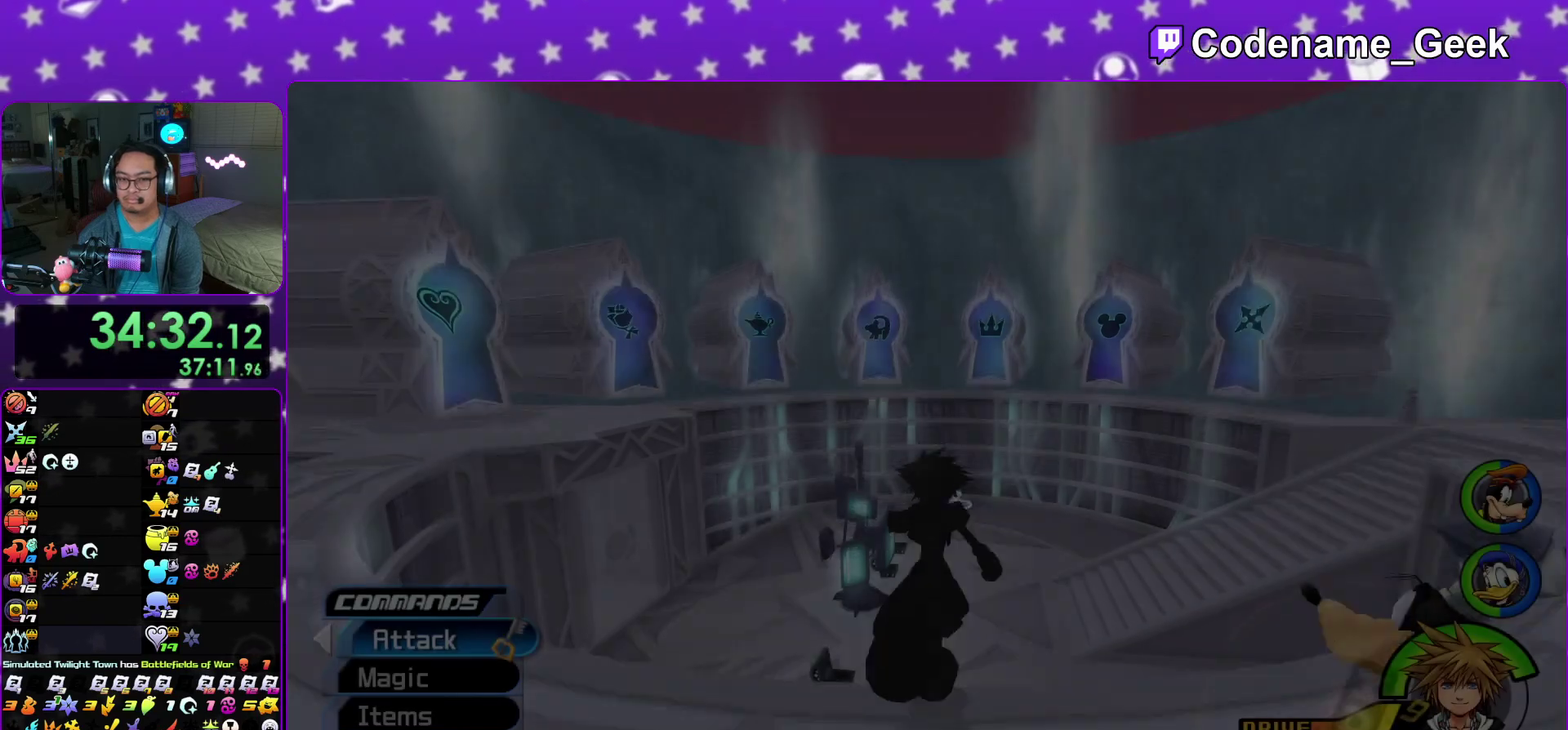
{"dt_ms": 500, "buttons": [], "left_stick": "center", "right_stick": "center"}
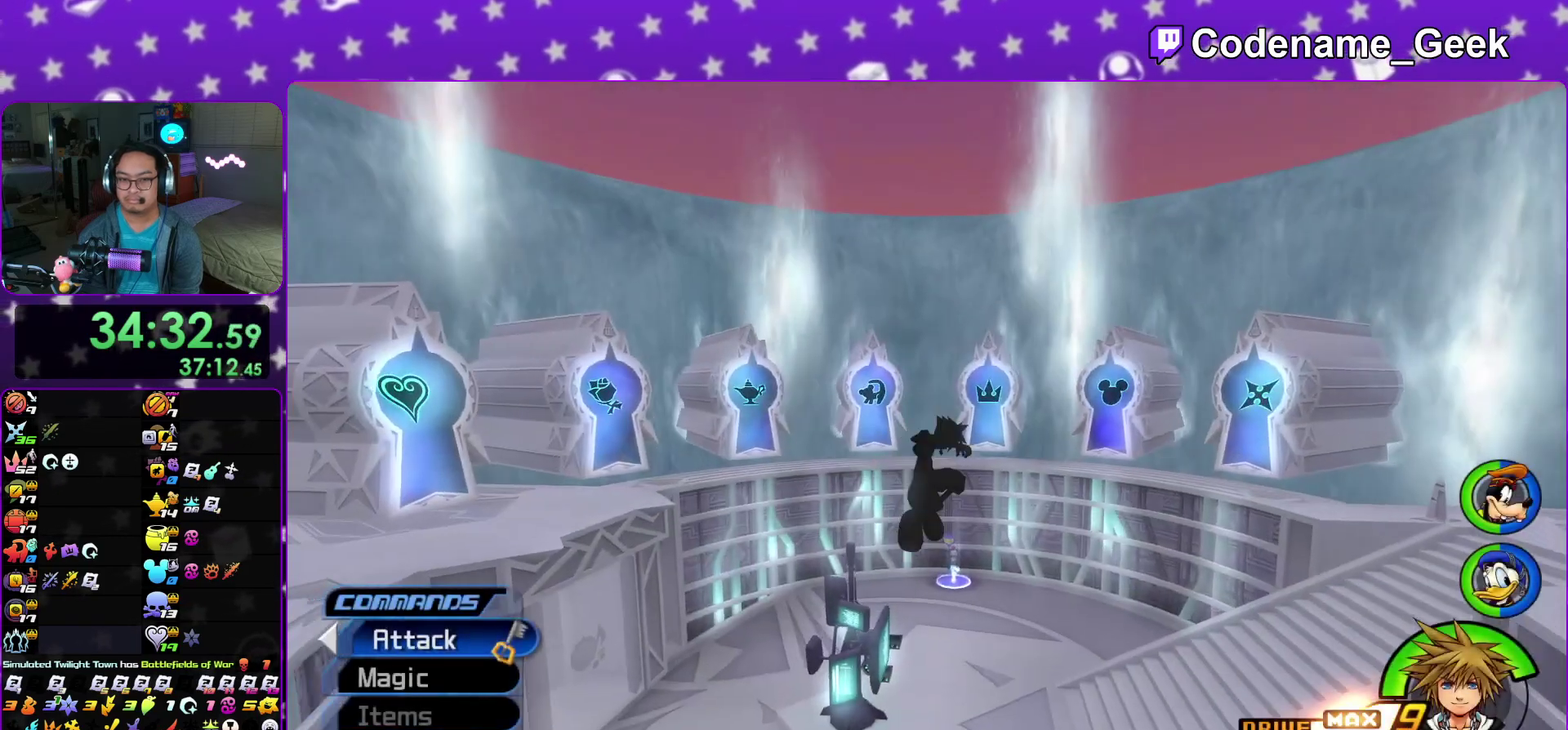
{"dt_ms": 400, "buttons": ["Y"], "left_stick": "right", "right_stick": "center", "events": [[67, "left_stick", "right"], [133, "Y", "down"], [250, "right_stick", "down-right"], [333, "right_stick", "center"]]}
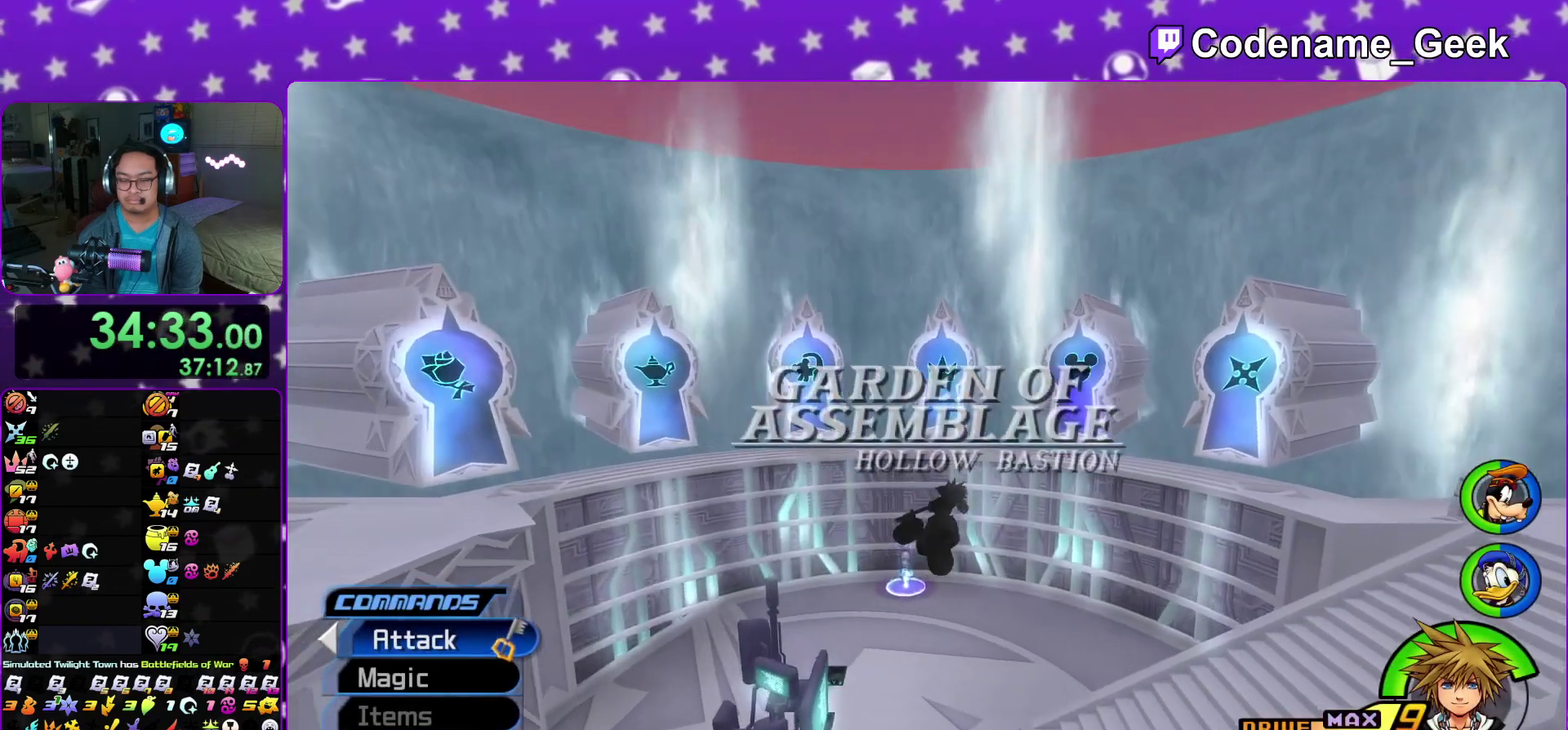
{"dt_ms": 600, "buttons": ["Y"], "left_stick": "up", "right_stick": "center"}
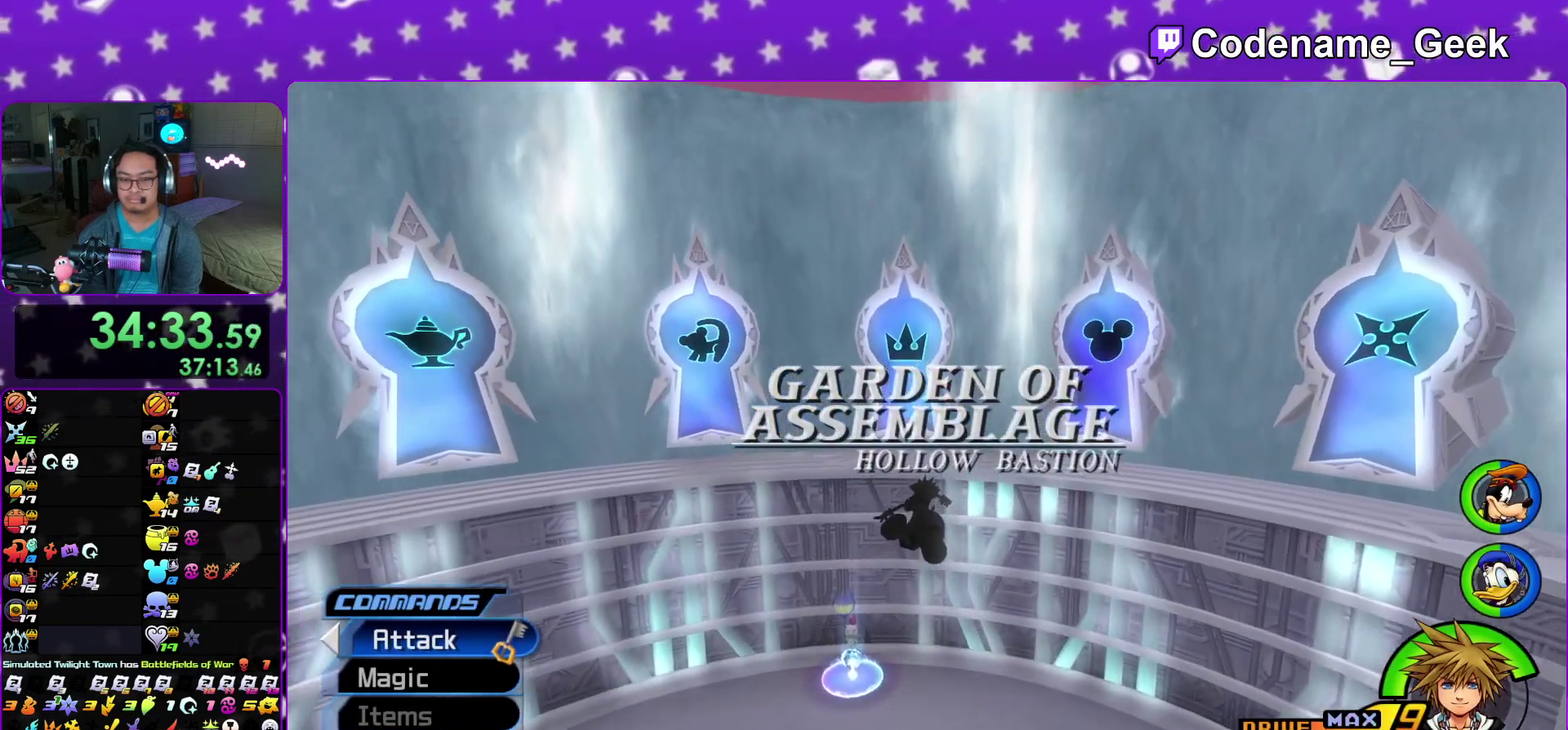
{"dt_ms": 300, "buttons": ["Y"], "left_stick": "up", "right_stick": "center"}
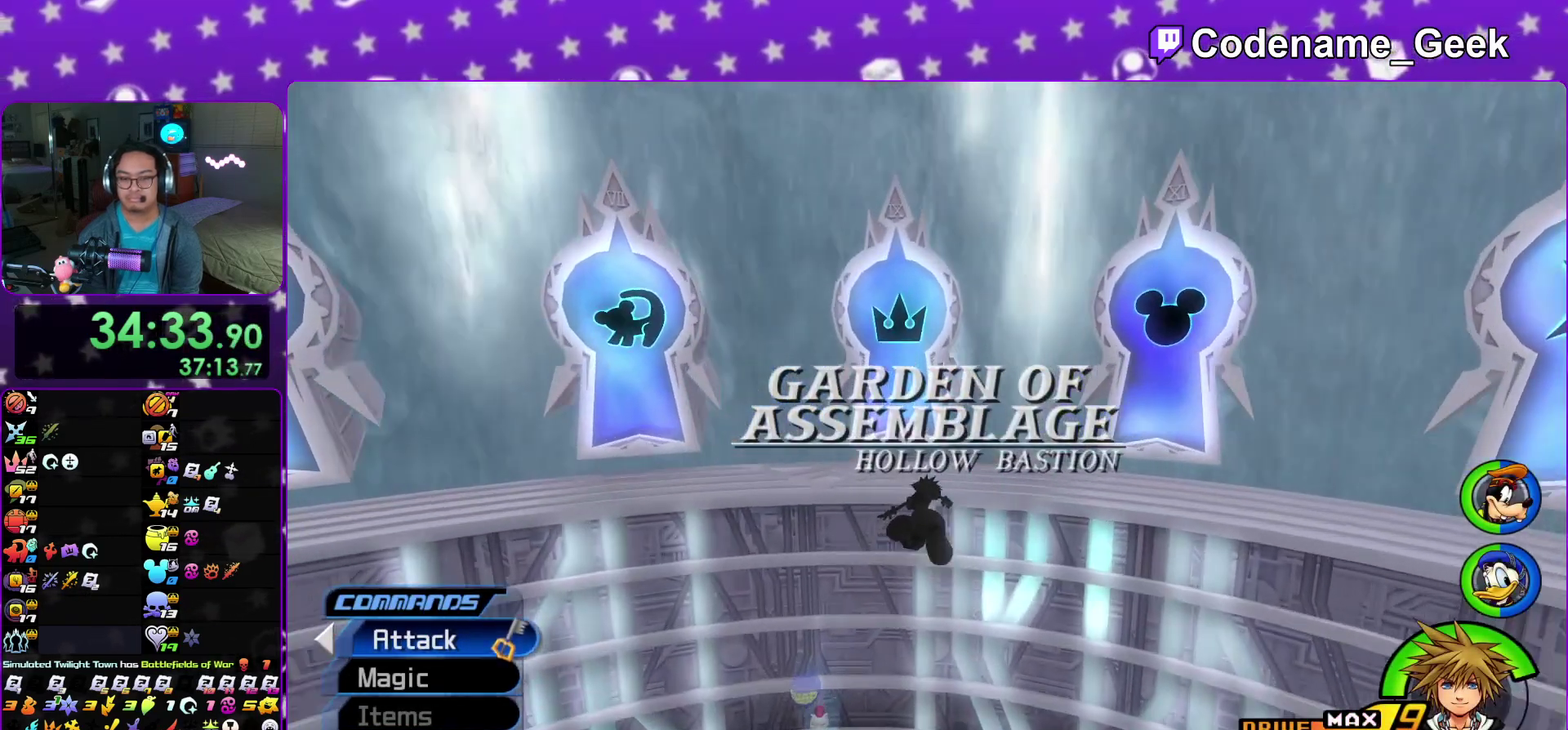
{"dt_ms": 900, "buttons": [], "left_stick": "up", "right_stick": "center"}
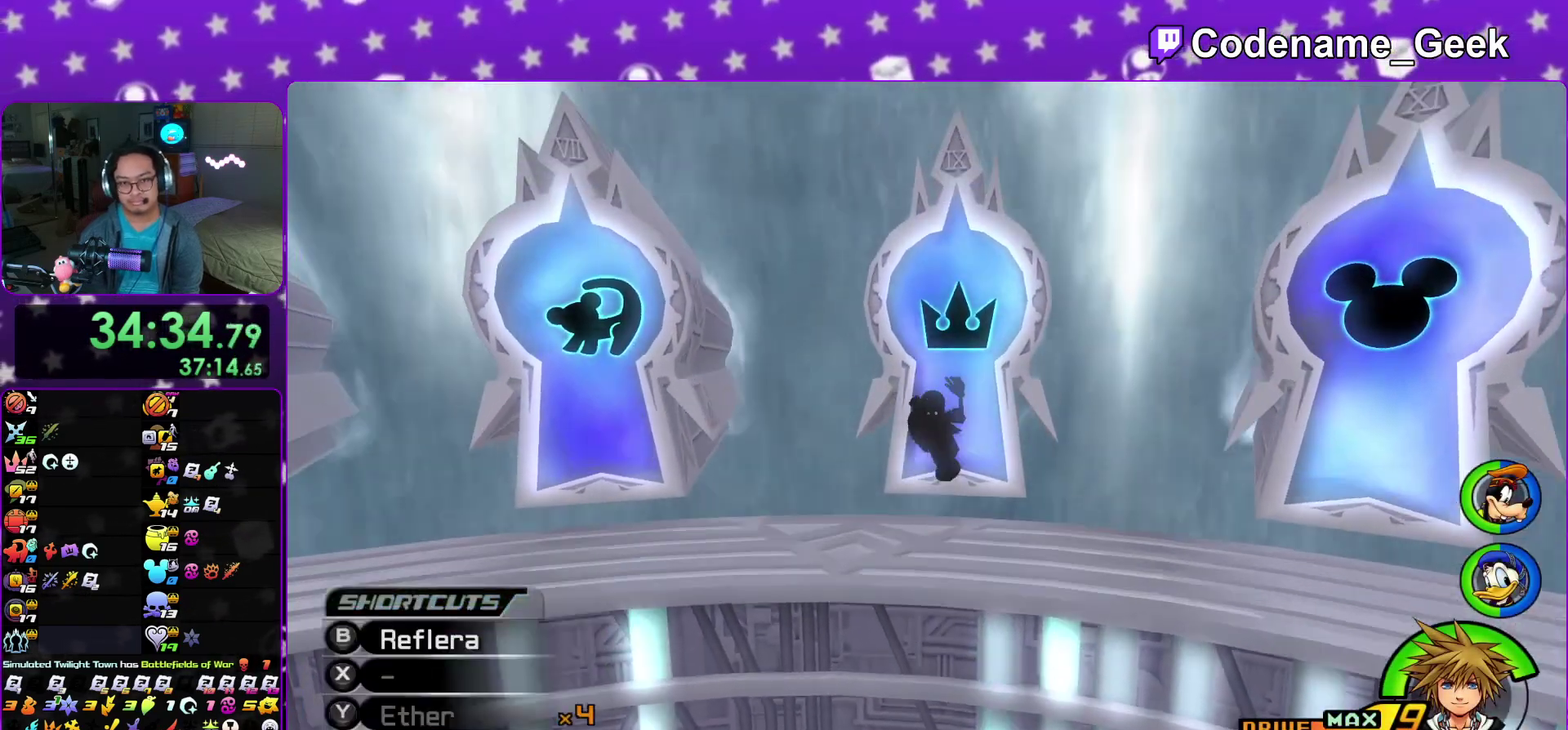
{"dt_ms": 300, "buttons": [], "left_stick": "up", "right_stick": "center"}
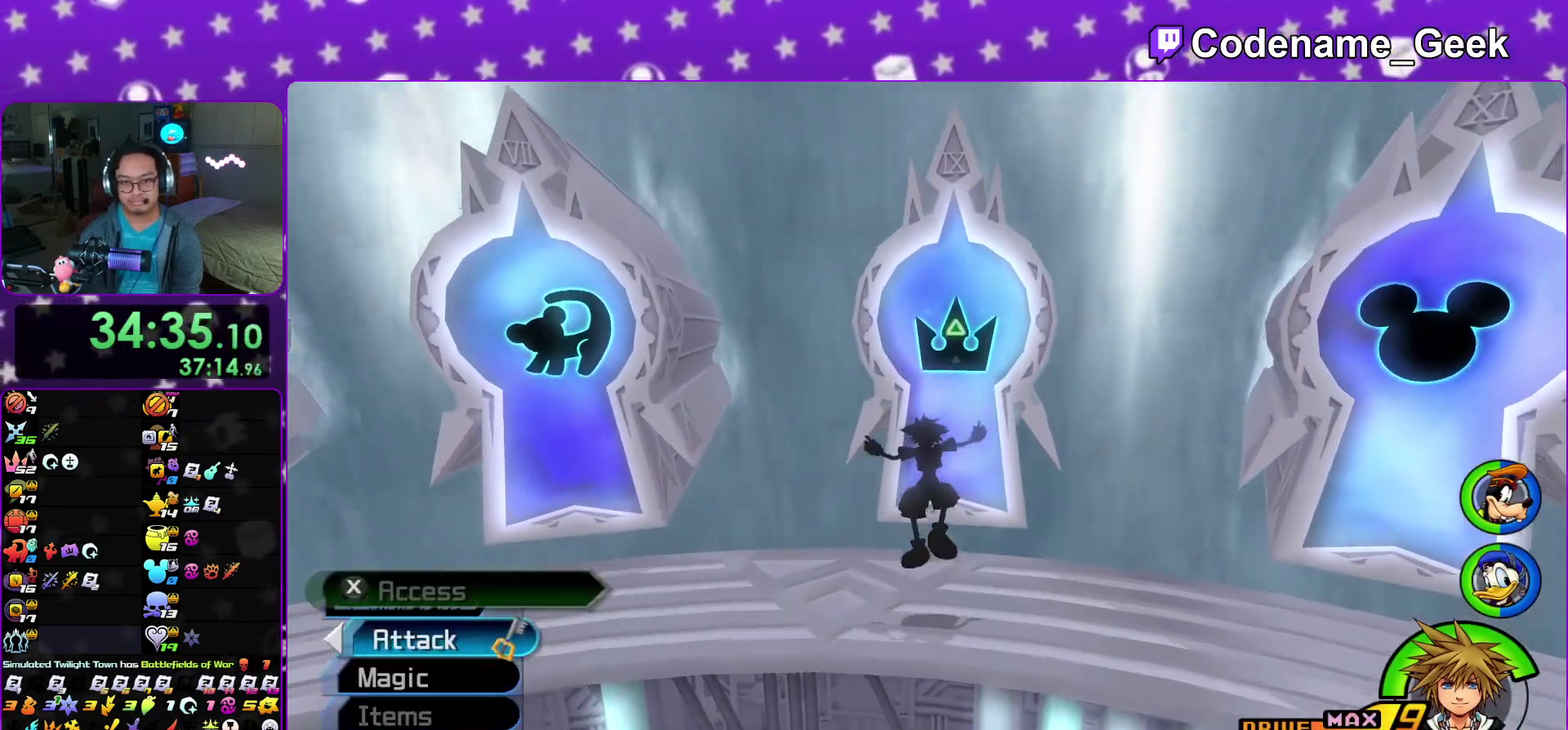
{"dt_ms": 600, "buttons": ["X"], "left_stick": "center", "right_stick": "center"}
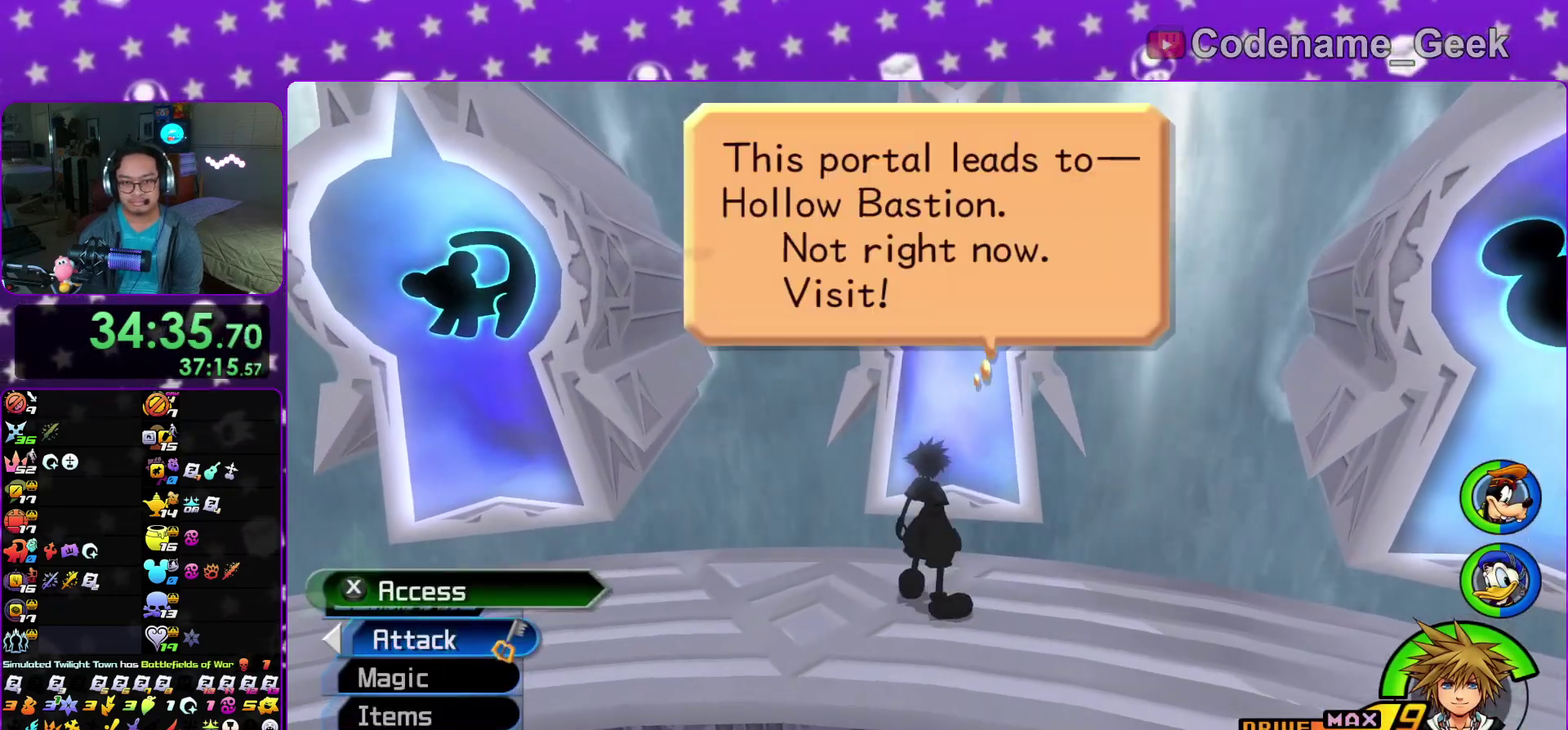
{"dt_ms": 400, "buttons": ["A"], "left_stick": "center", "right_stick": "center", "events": [[100, "X", "up"], [117, "DPAD_DOWN", "down"], [167, "A", "down"], [233, "DPAD_DOWN", "up"]]}